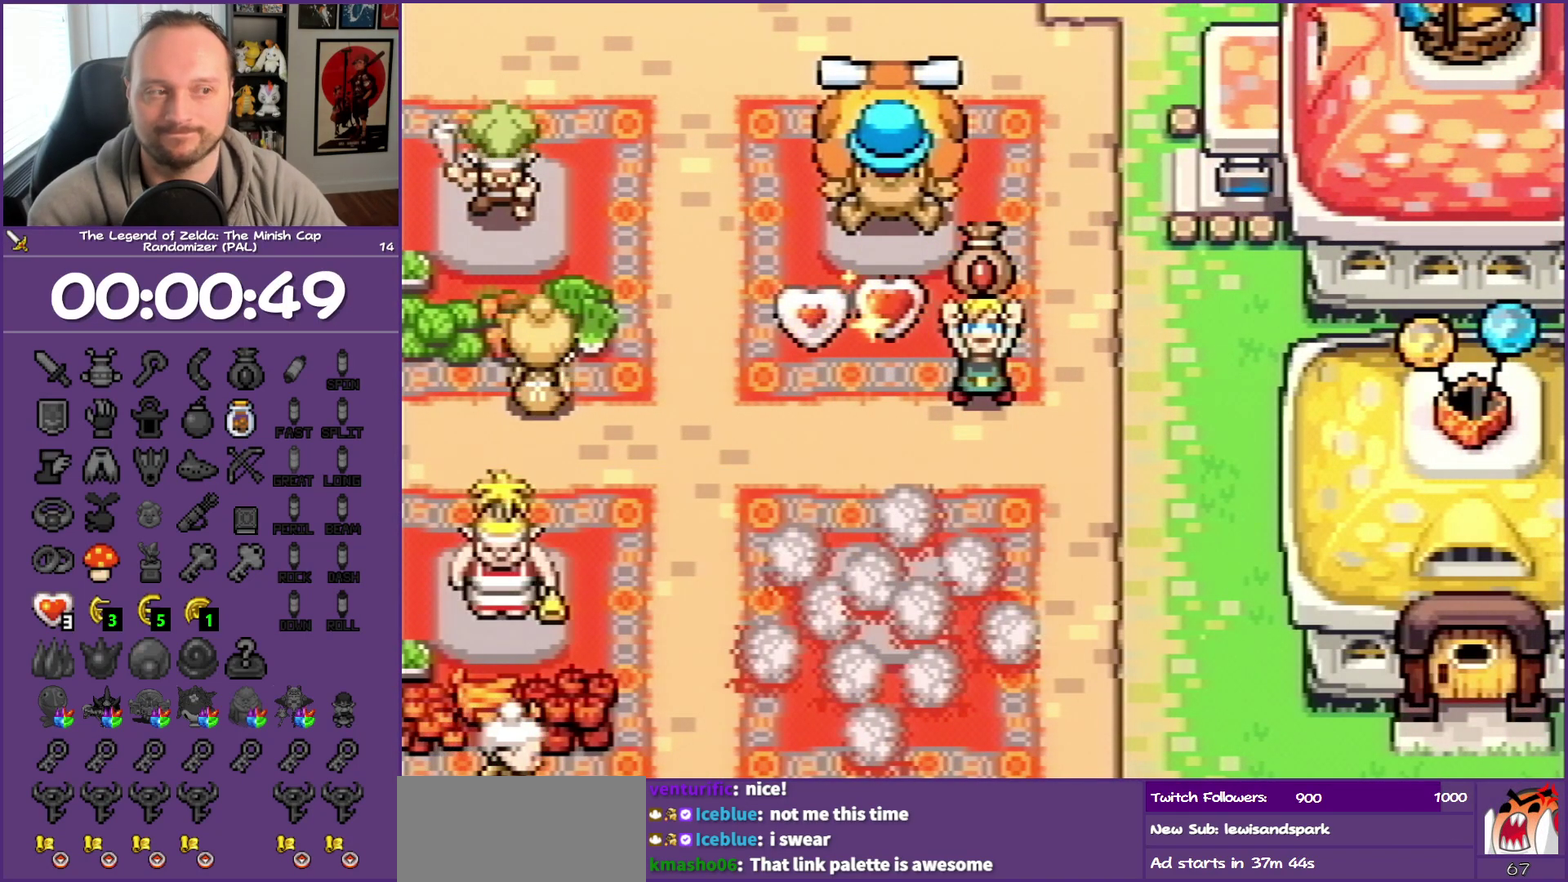
Gameplay with a controller (Nintendo layout); each line is a JSON object with the inputs held at the frame after it. "events" lists button and stick changes between this image and that frame as [ms after this image, input, new state], when the widget could be followed in between. Not read: L3 R3.
{"buttons": [], "events": []}
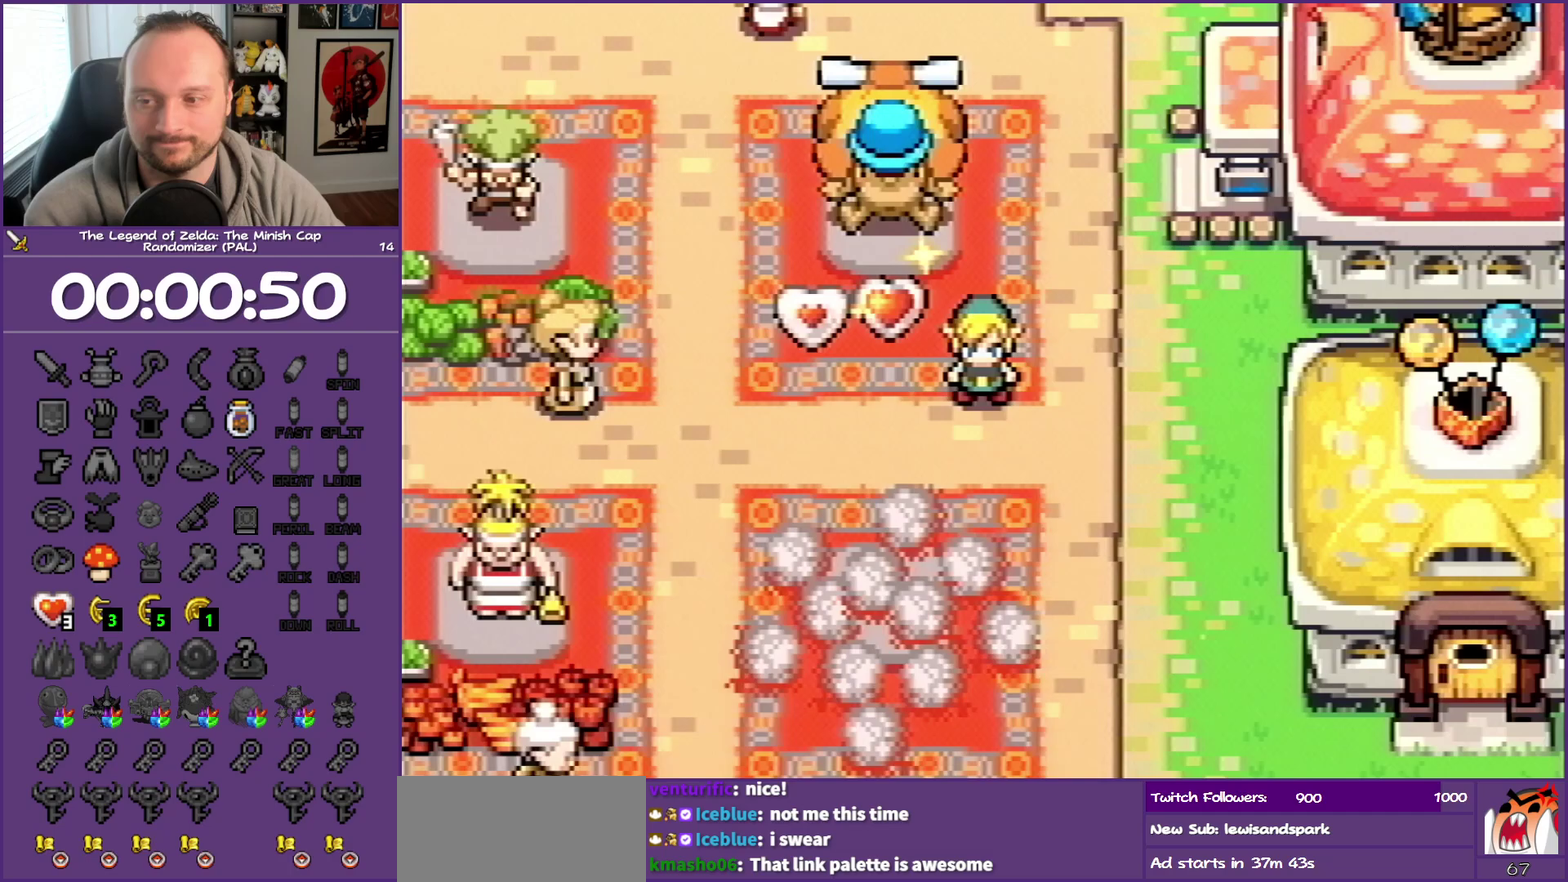
{"buttons": ["DPAD_DOWN", "DPAD_LEFT"], "events": [[50, "DPAD_LEFT", "down"], [367, "DPAD_DOWN", "down"]]}
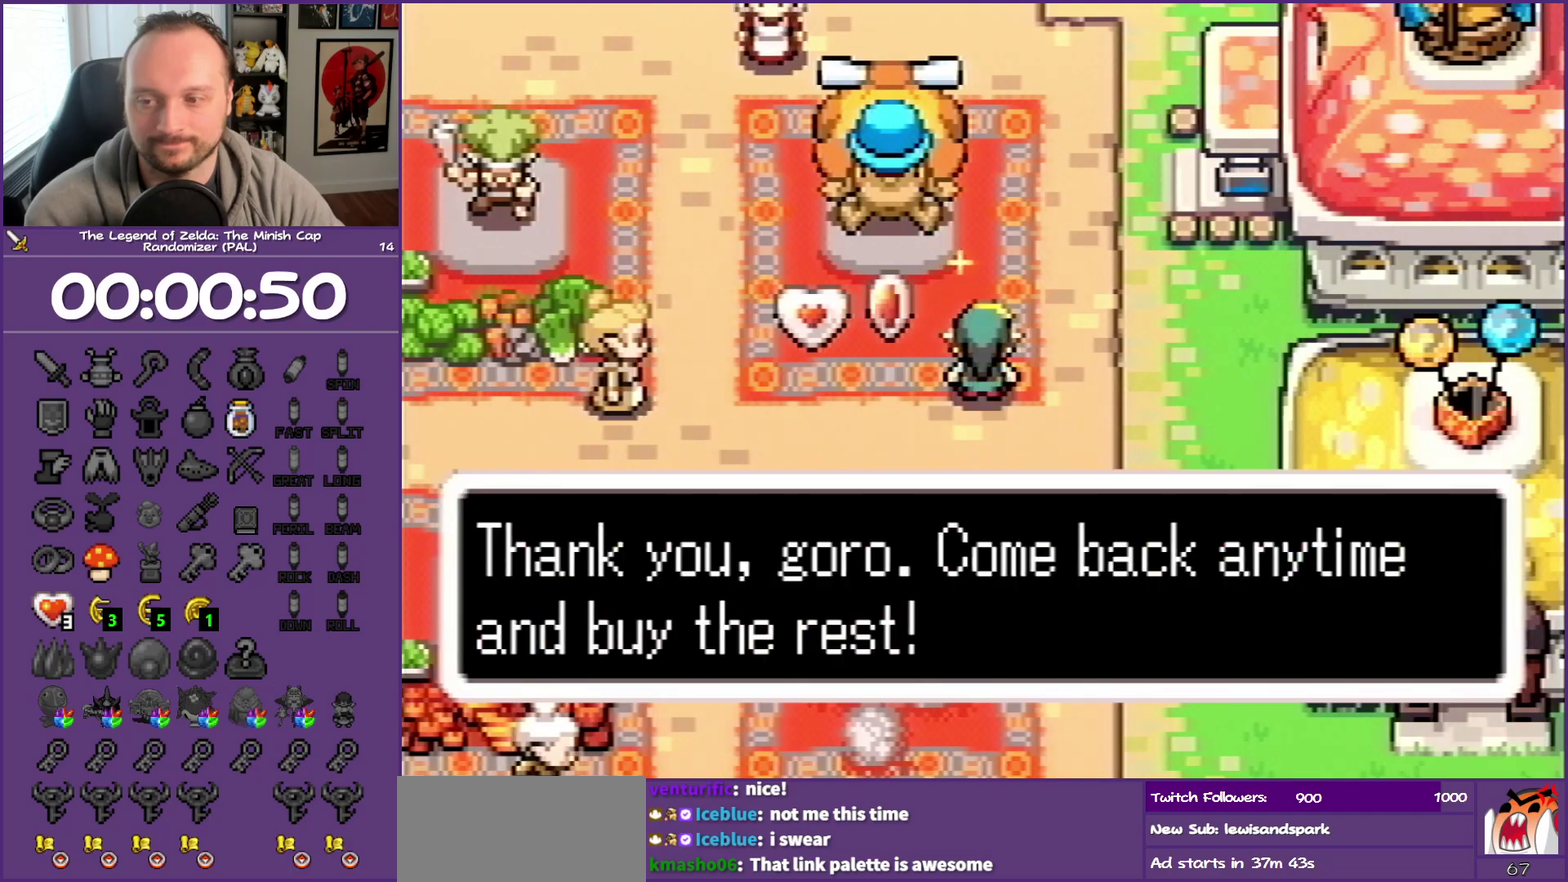
{"buttons": ["DPAD_DOWN", "DPAD_LEFT"], "events": []}
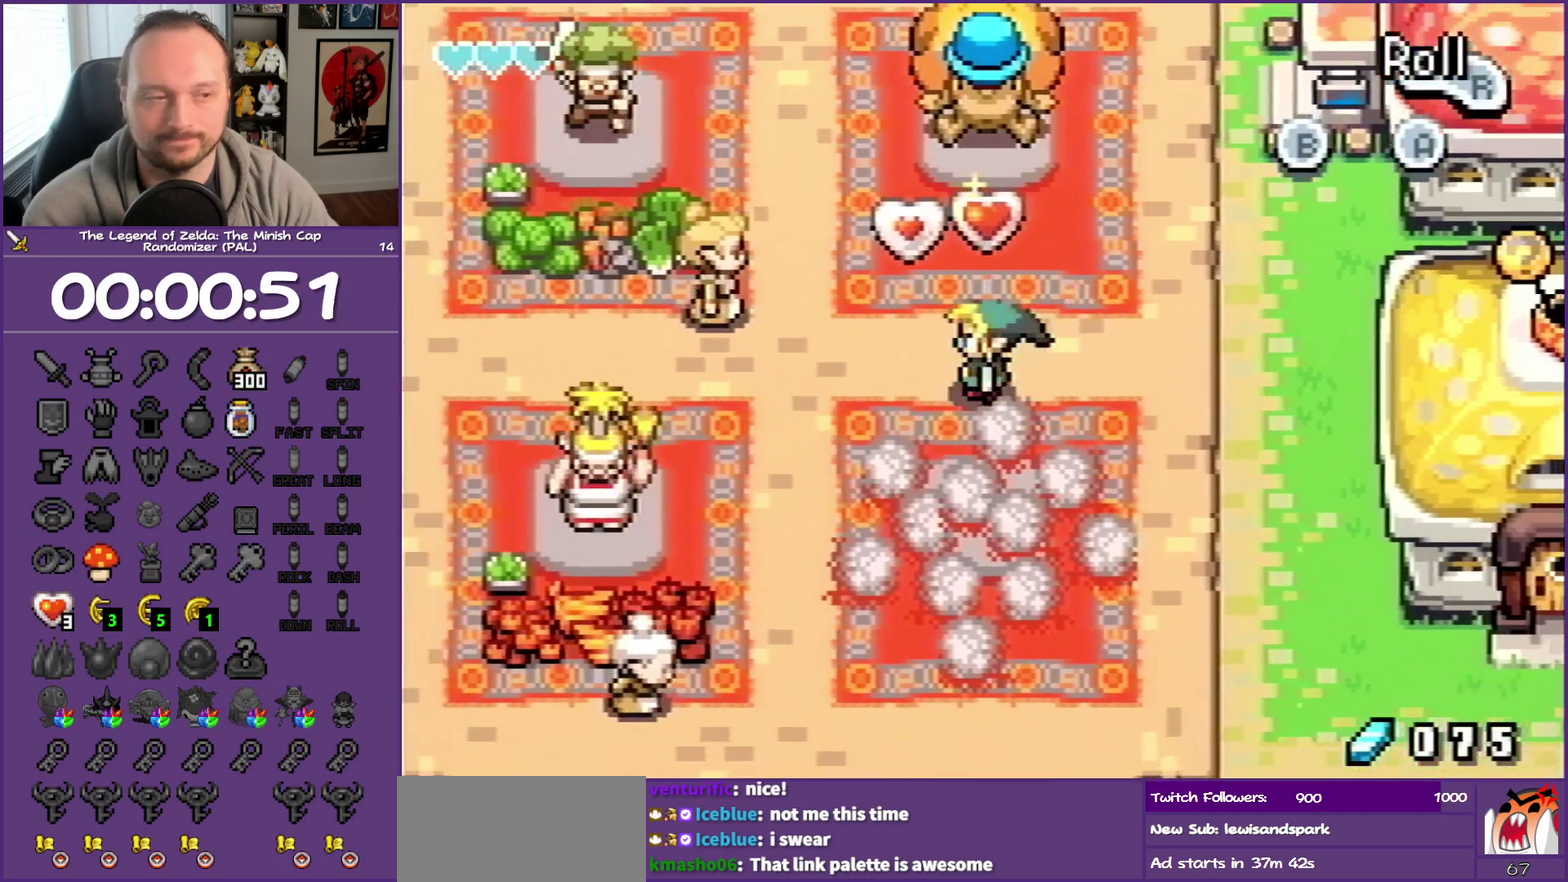
{"buttons": ["DPAD_LEFT"], "events": [[83, "DPAD_DOWN", "up"]]}
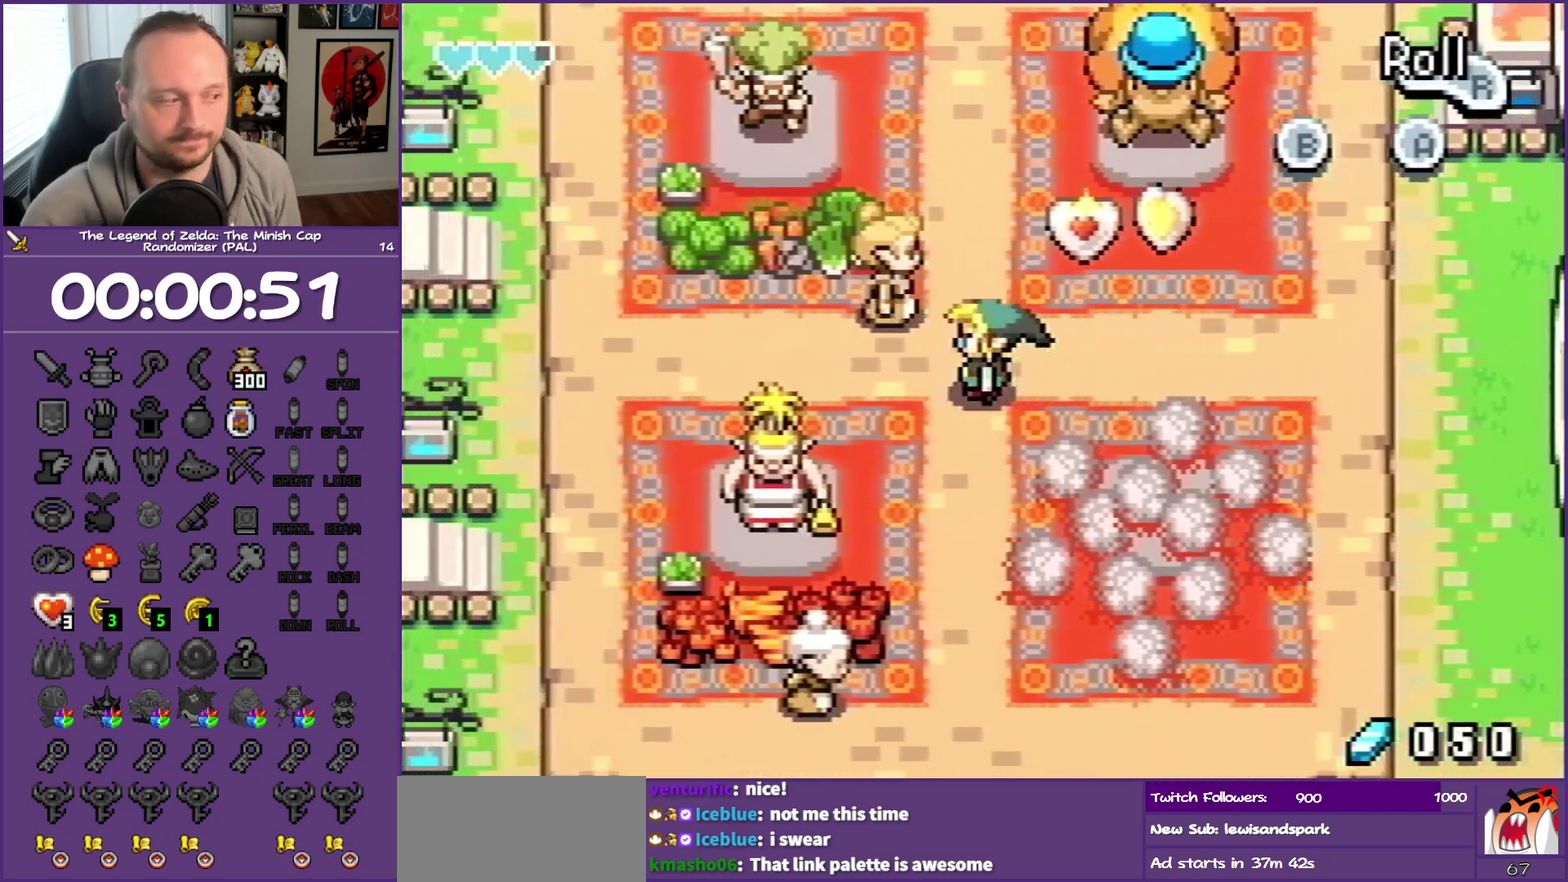
{"buttons": ["DPAD_UP", "DPAD_LEFT"], "events": [[200, "R1", "down"], [333, "R1", "up"], [500, "DPAD_UP", "down"]]}
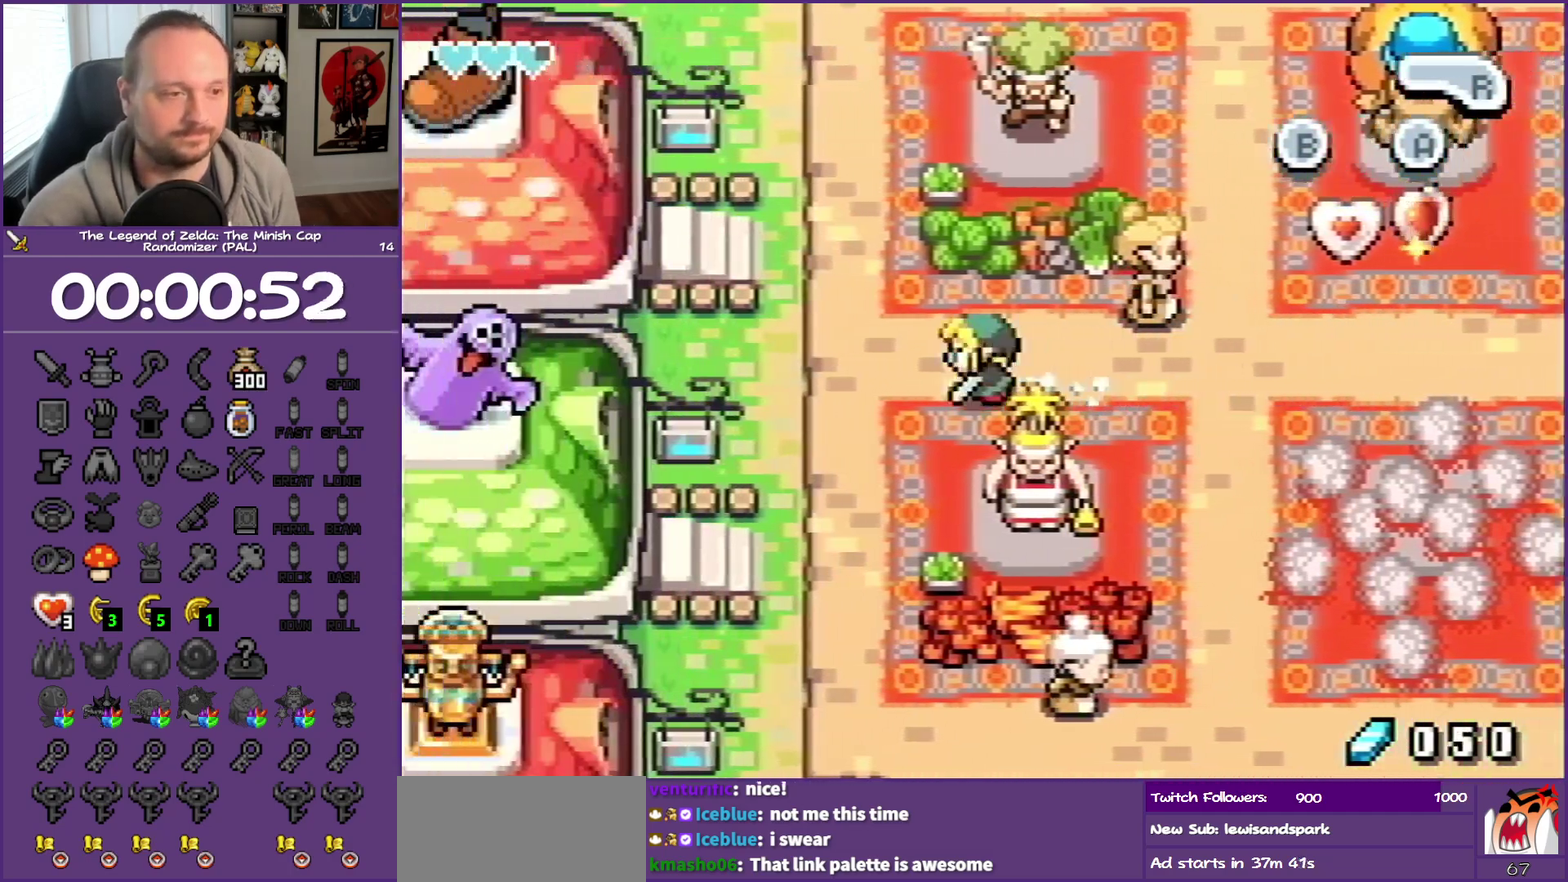
{"buttons": ["DPAD_UP", "DPAD_LEFT"], "events": []}
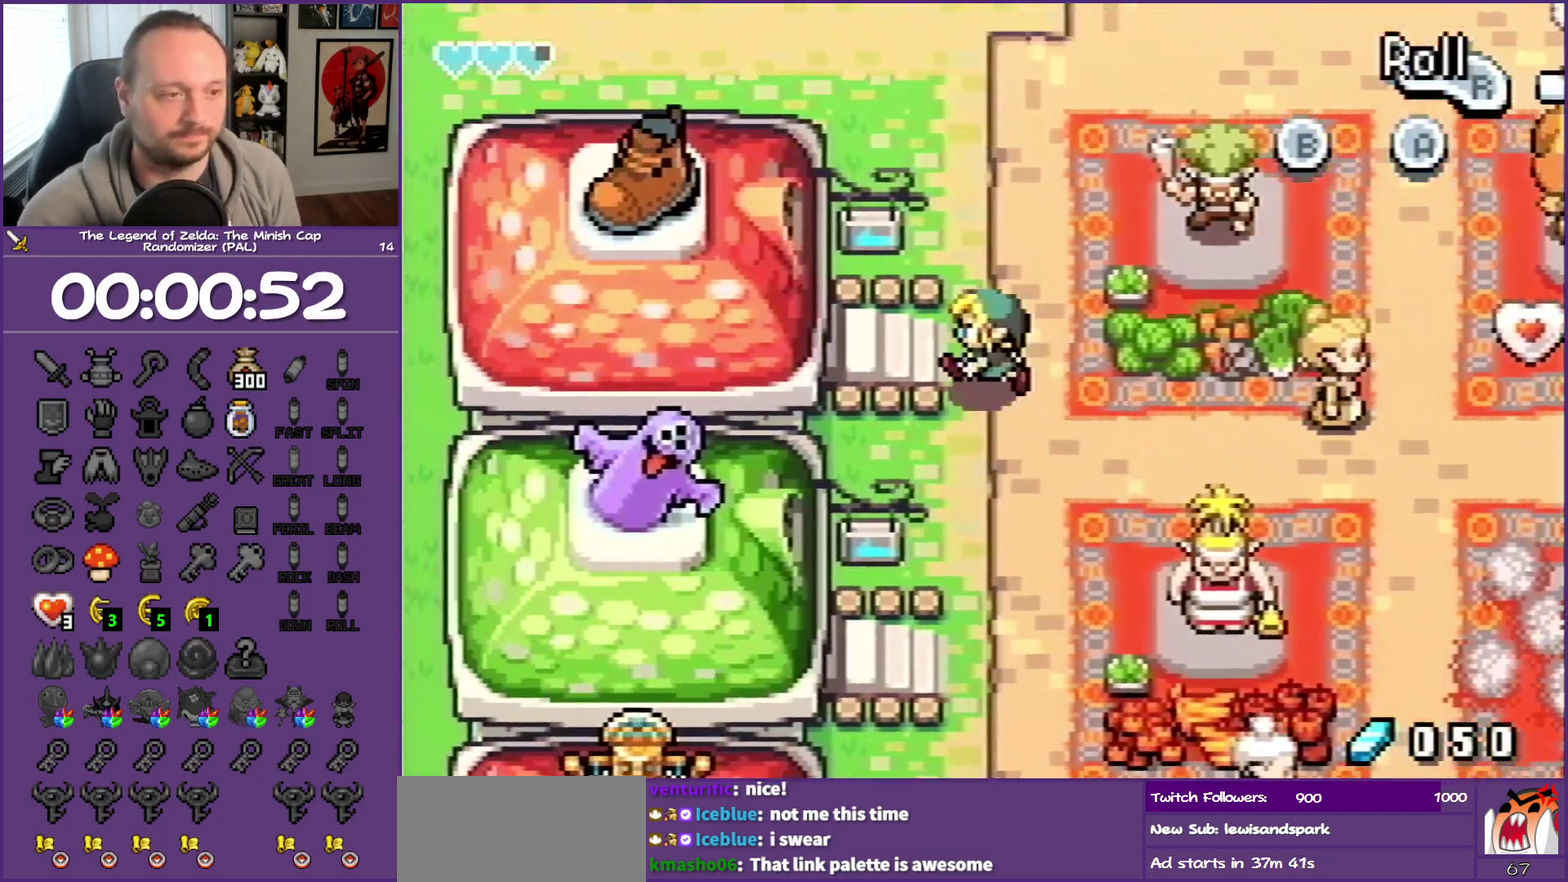
{"buttons": ["R1", "DPAD_LEFT"], "events": [[50, "DPAD_UP", "up"], [183, "R1", "down"]]}
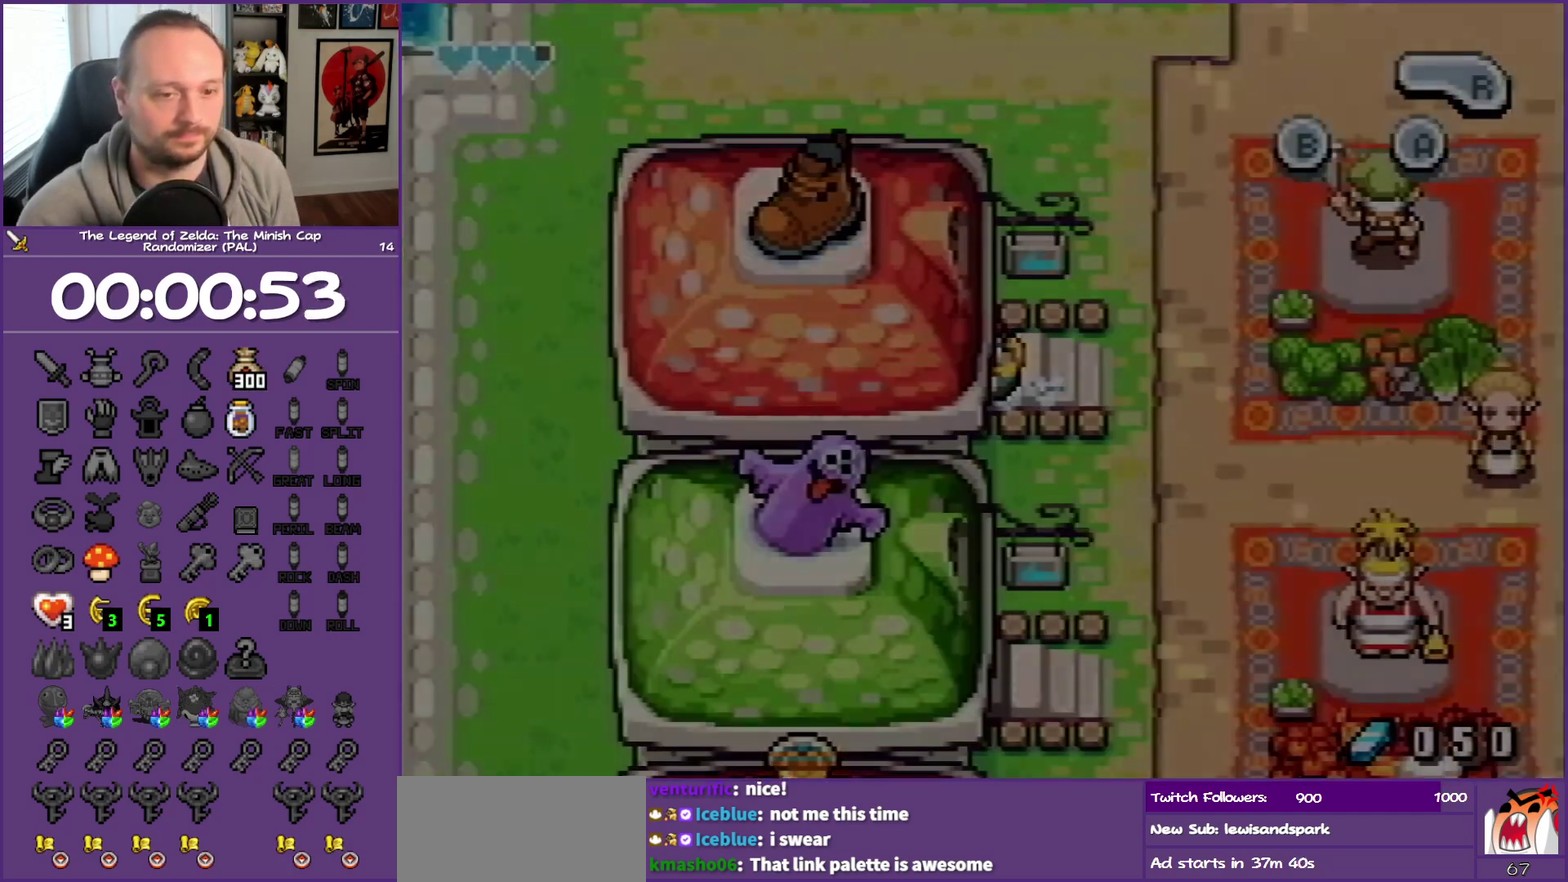
{"buttons": ["DPAD_DOWN", "DPAD_LEFT"], "events": [[233, "R1", "up"], [300, "DPAD_DOWN", "down"]]}
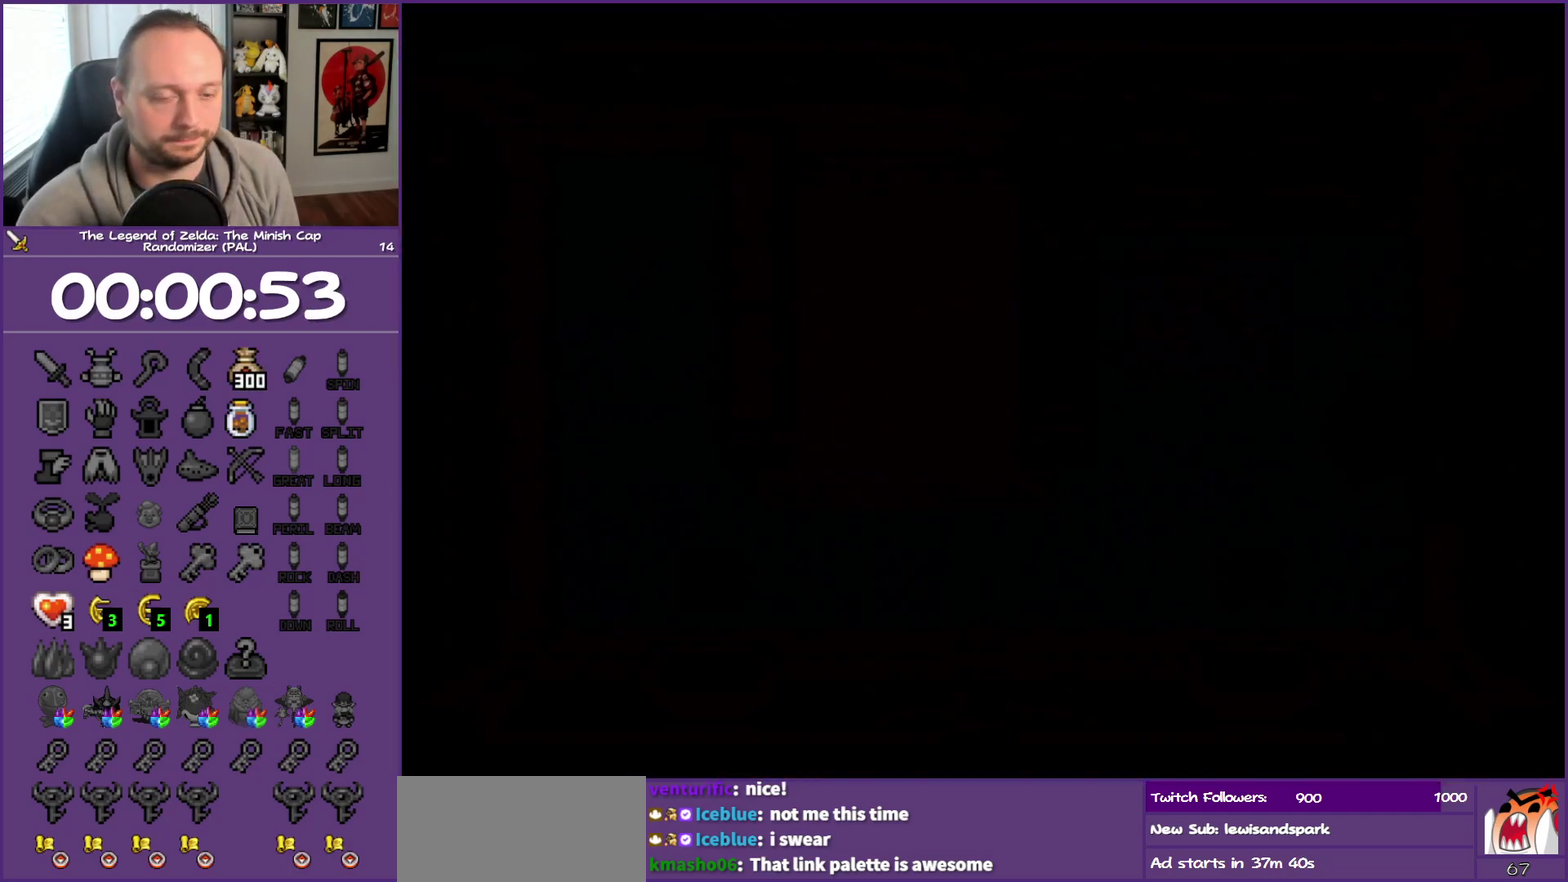
{"buttons": ["DPAD_DOWN", "DPAD_LEFT"], "events": []}
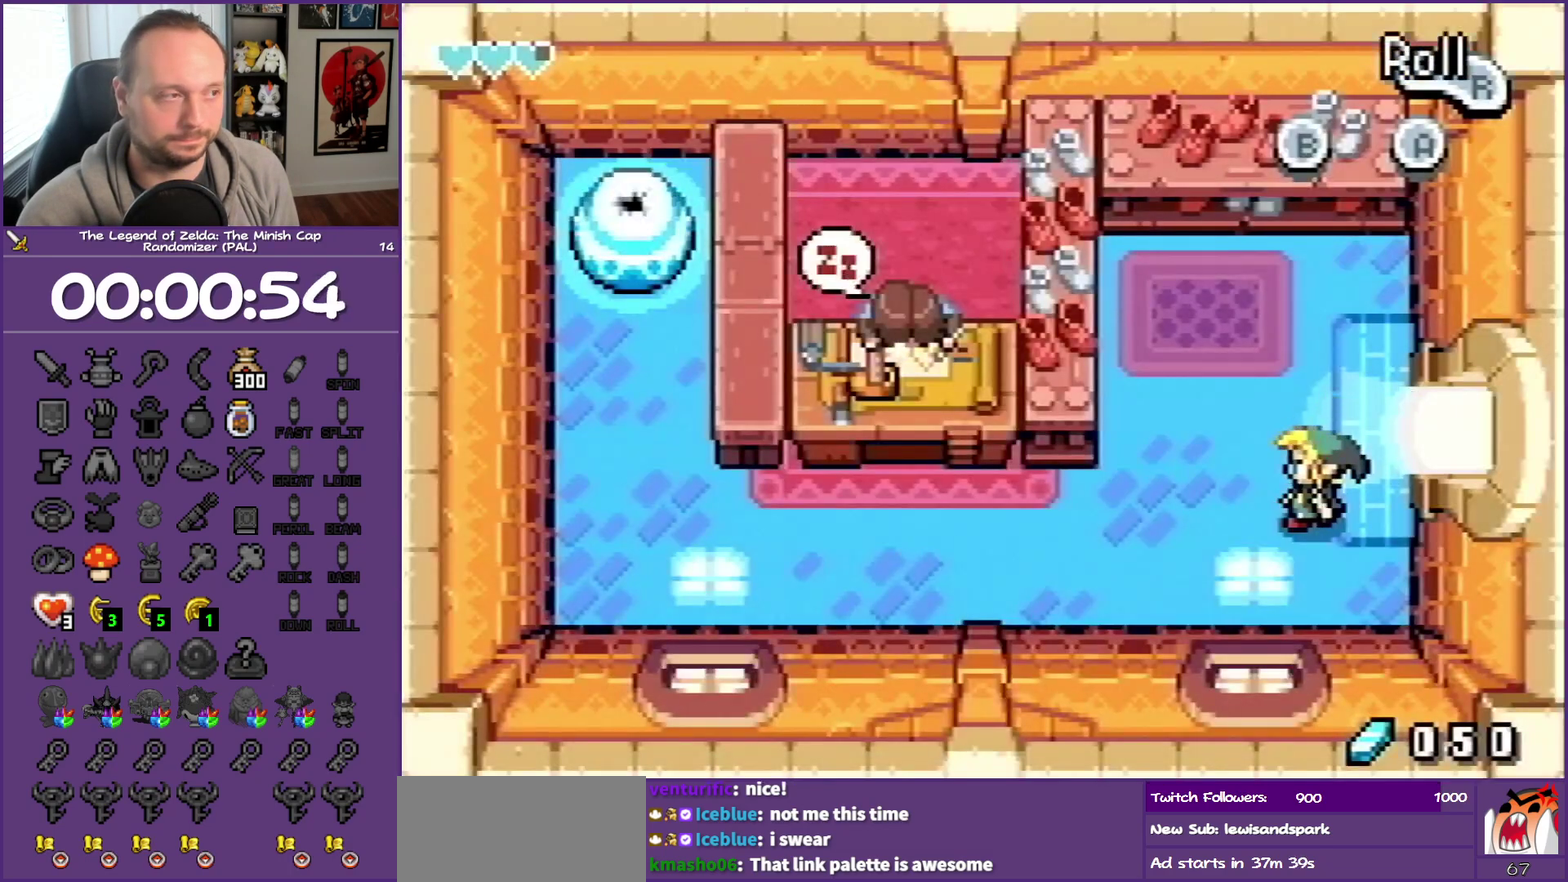
{"buttons": ["DPAD_LEFT"], "events": [[183, "DPAD_DOWN", "up"], [217, "R1", "down"], [367, "R1", "up"]]}
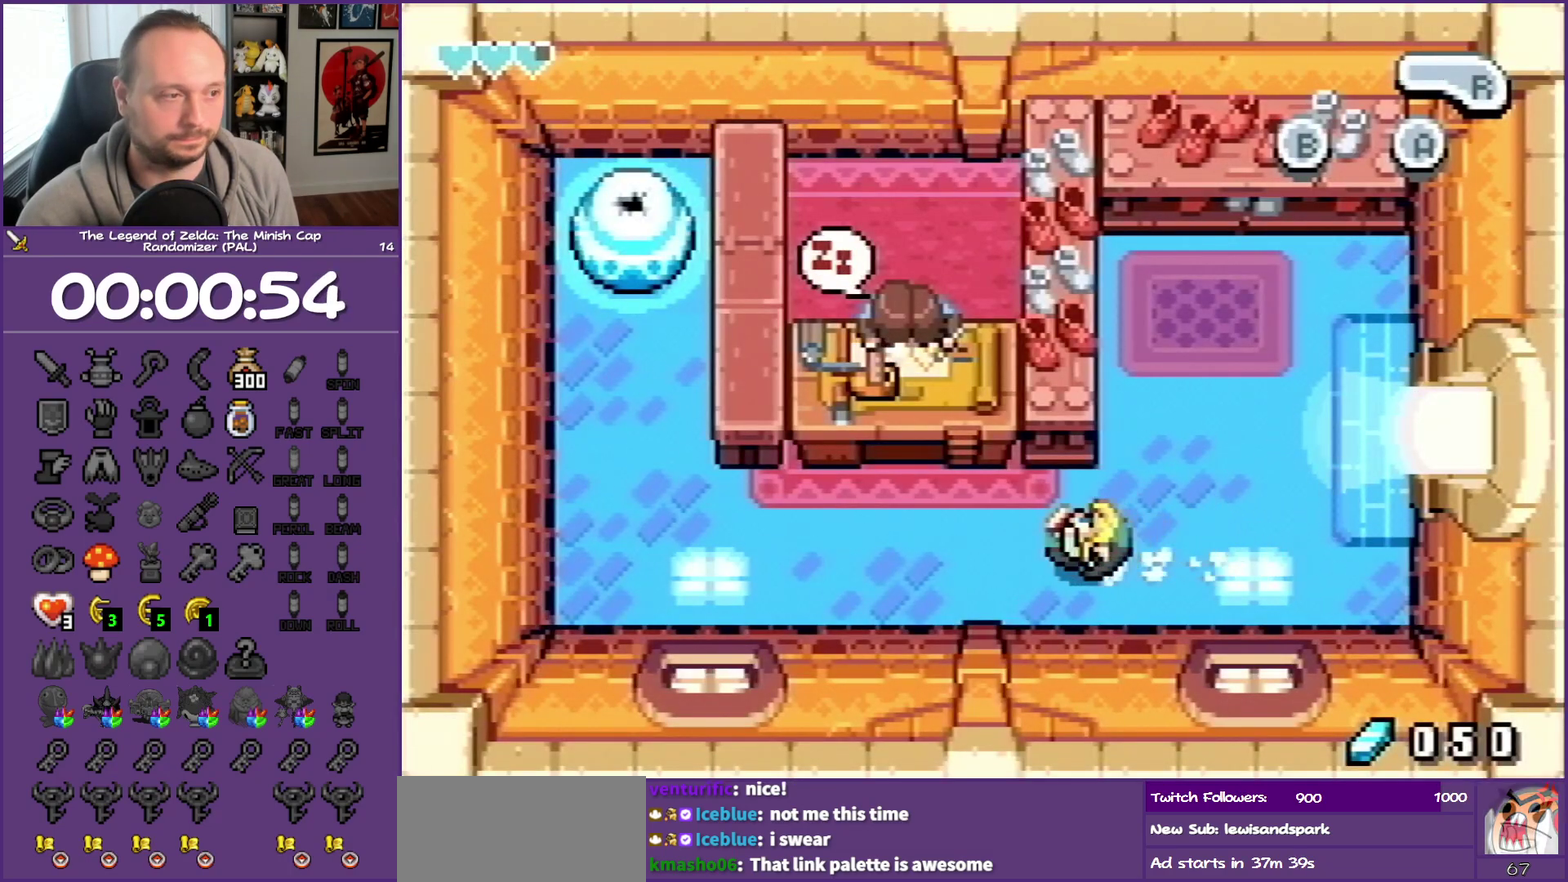
{"buttons": ["DPAD_LEFT"], "events": []}
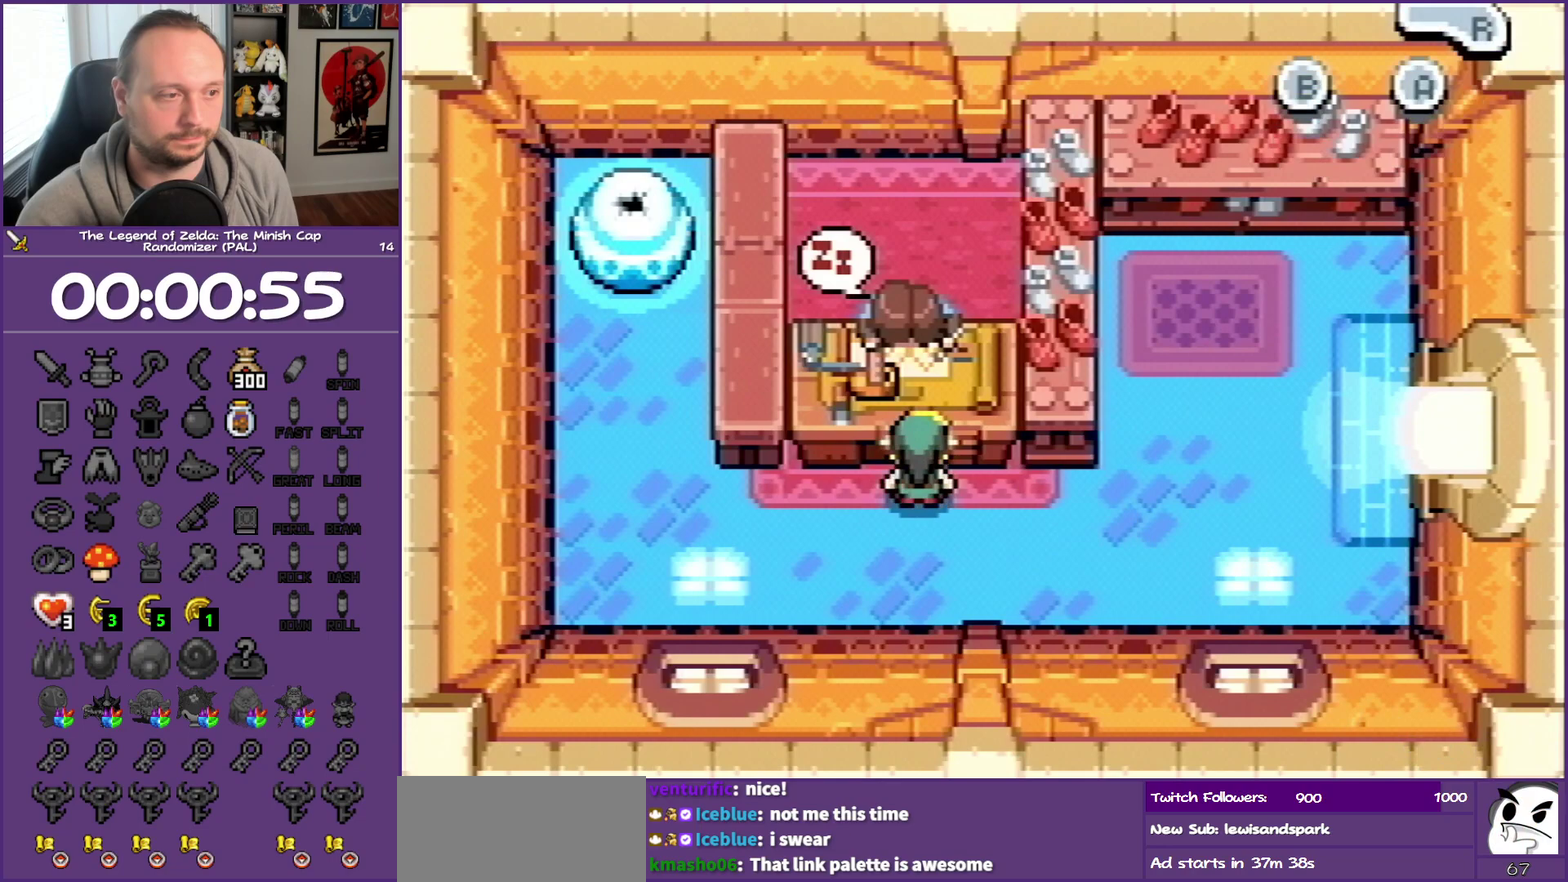
{"buttons": ["B"], "events": [[150, "B", "down"], [150, "DPAD_LEFT", "up"]]}
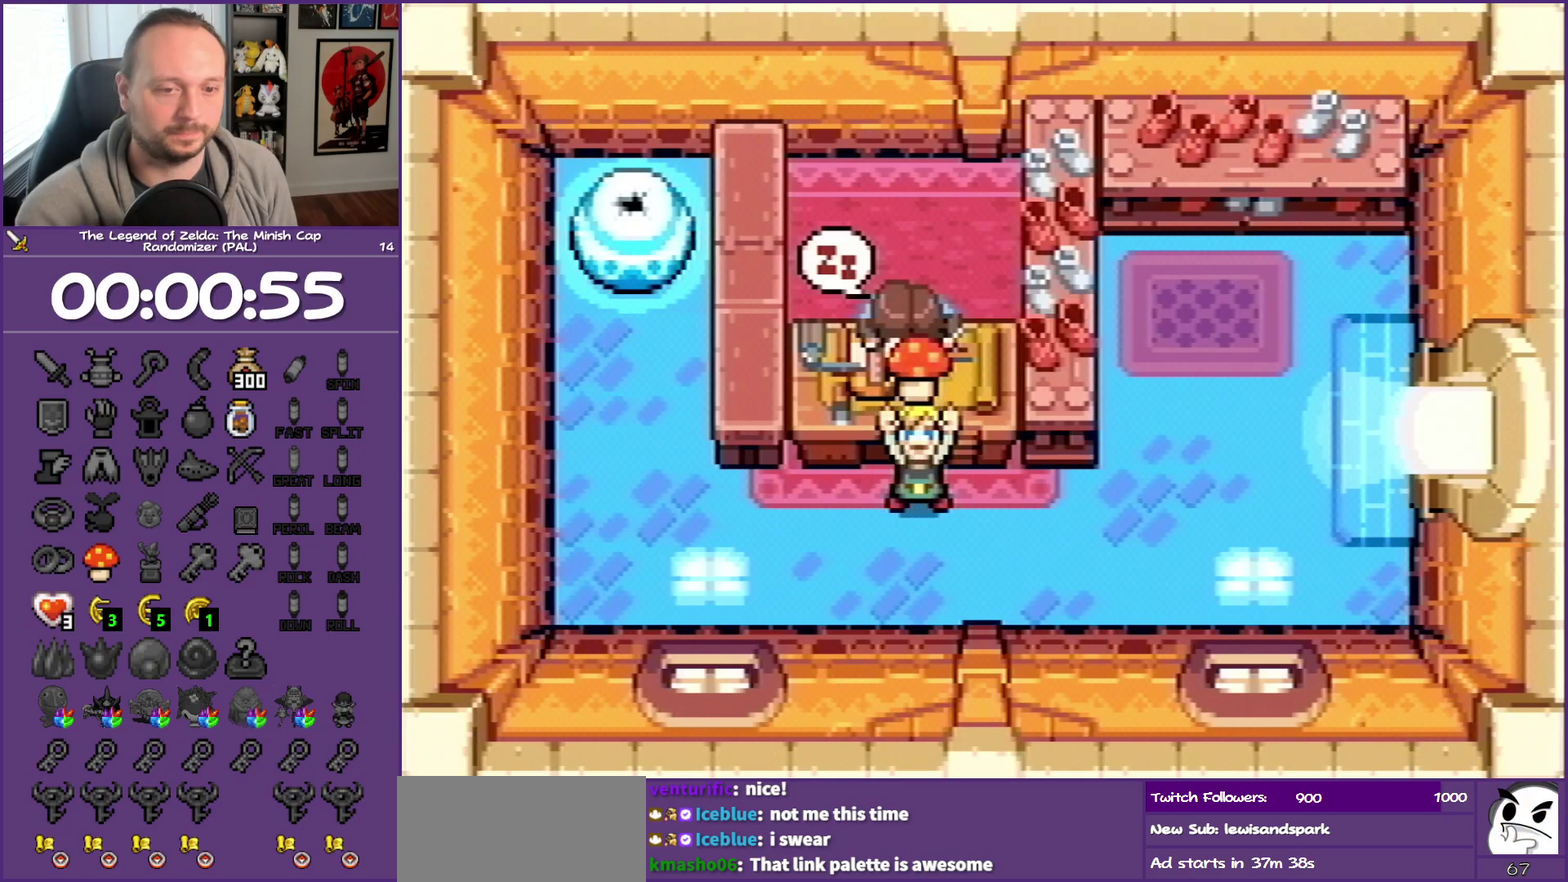
{"buttons": ["B"], "events": []}
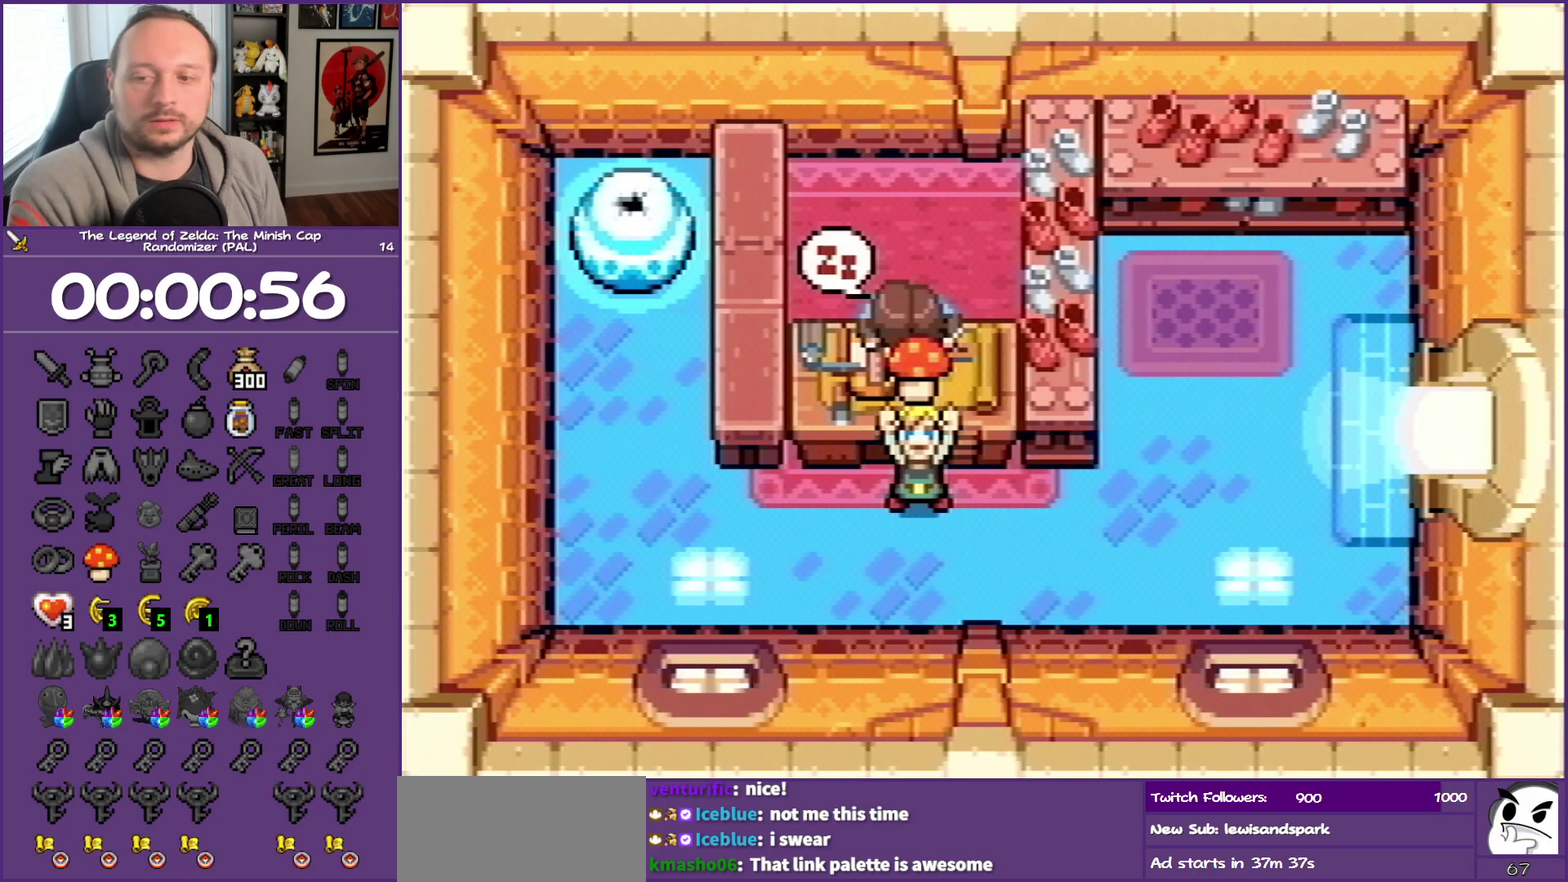
{"buttons": ["B"], "events": []}
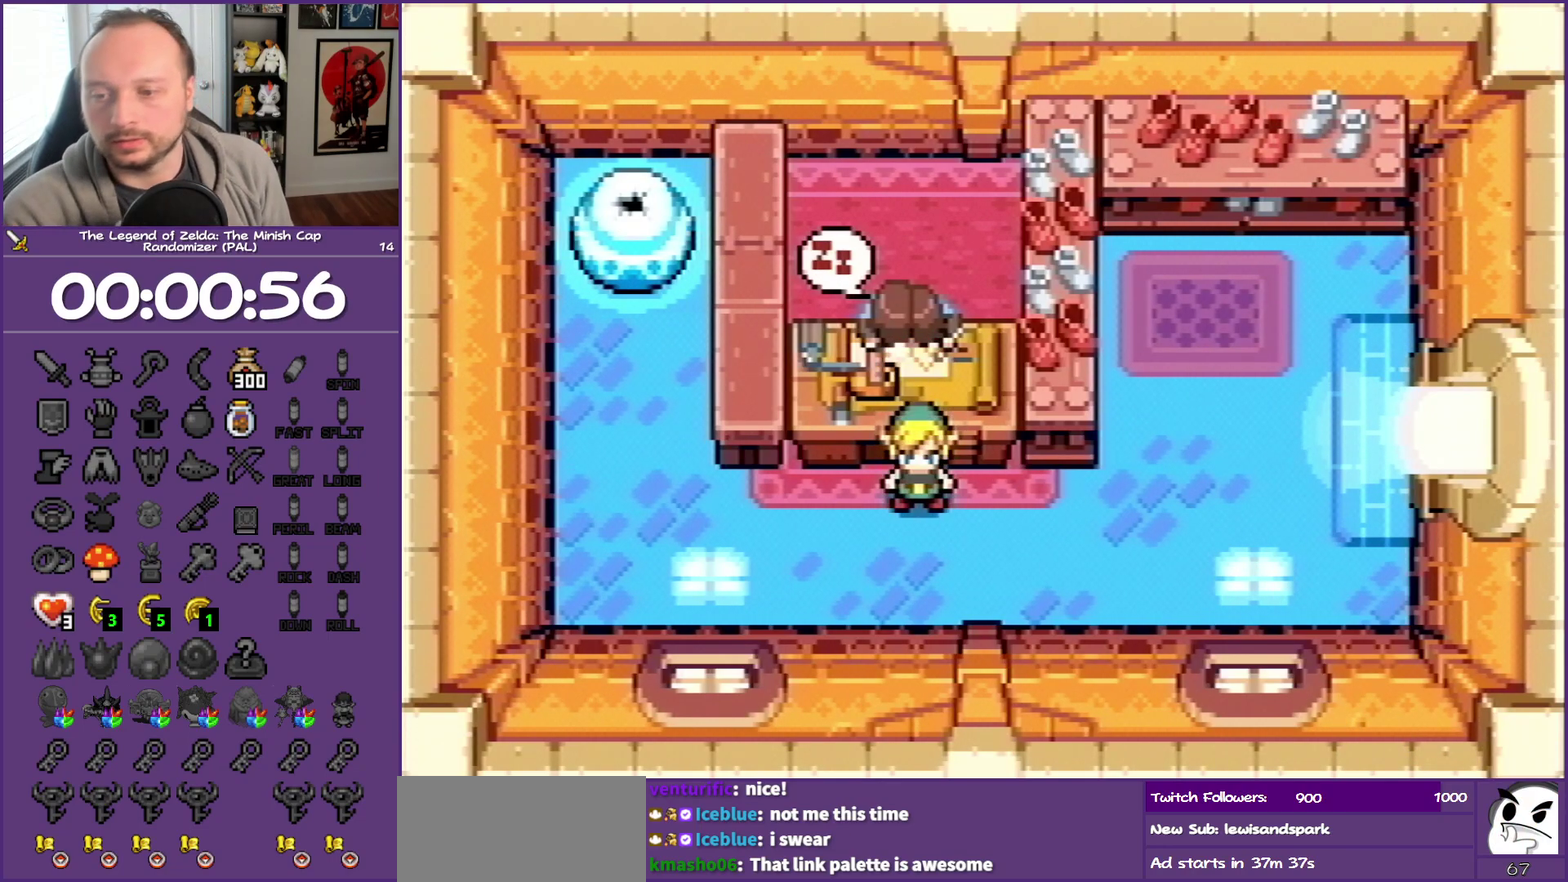
{"buttons": ["B"], "events": []}
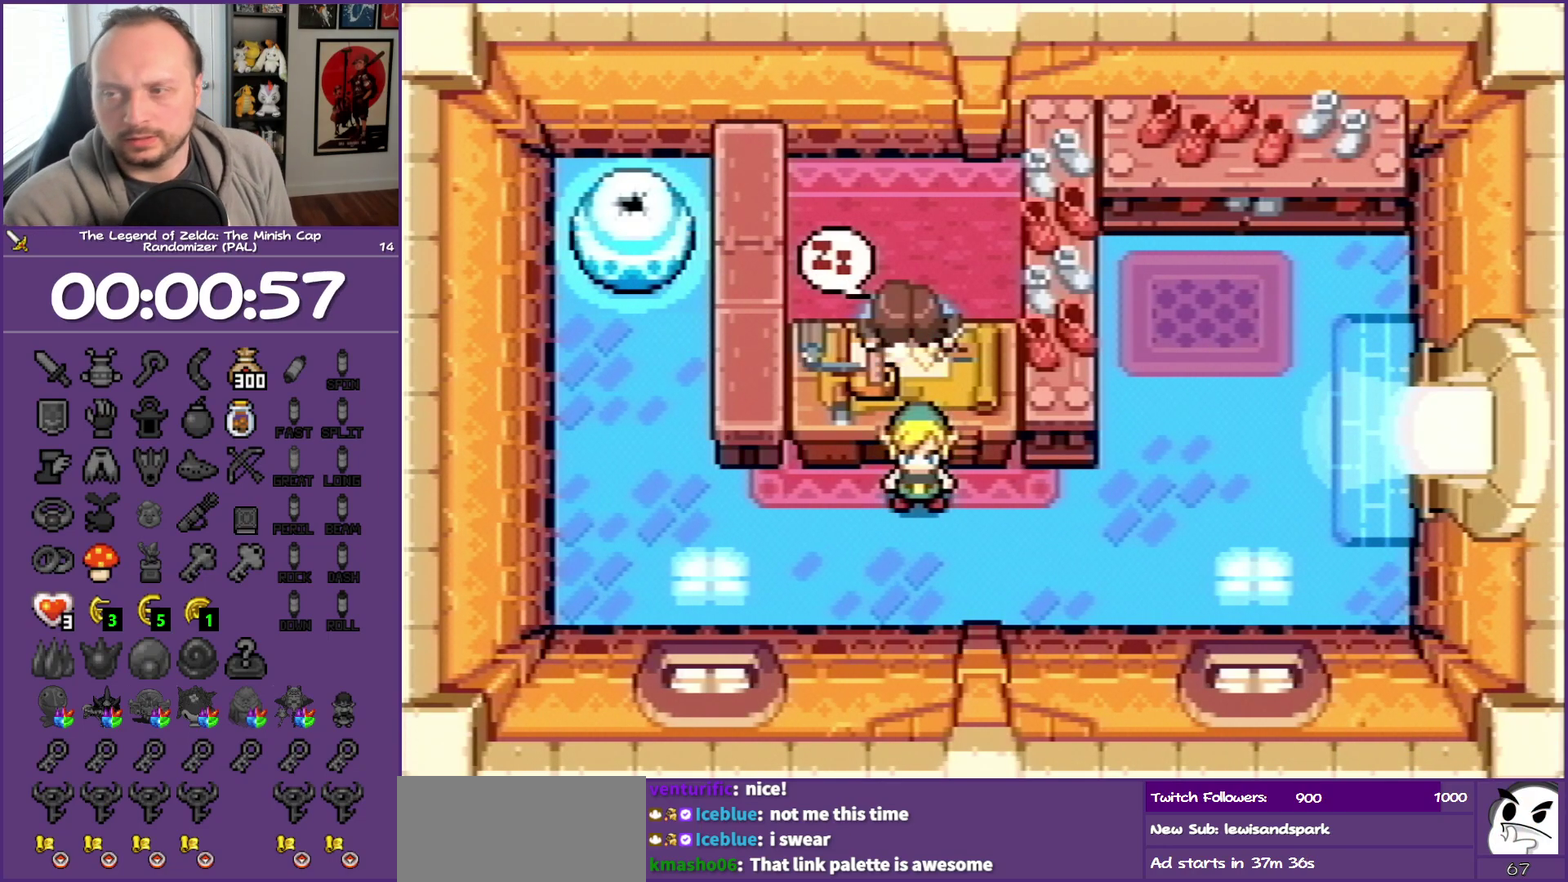
{"buttons": ["B"], "events": []}
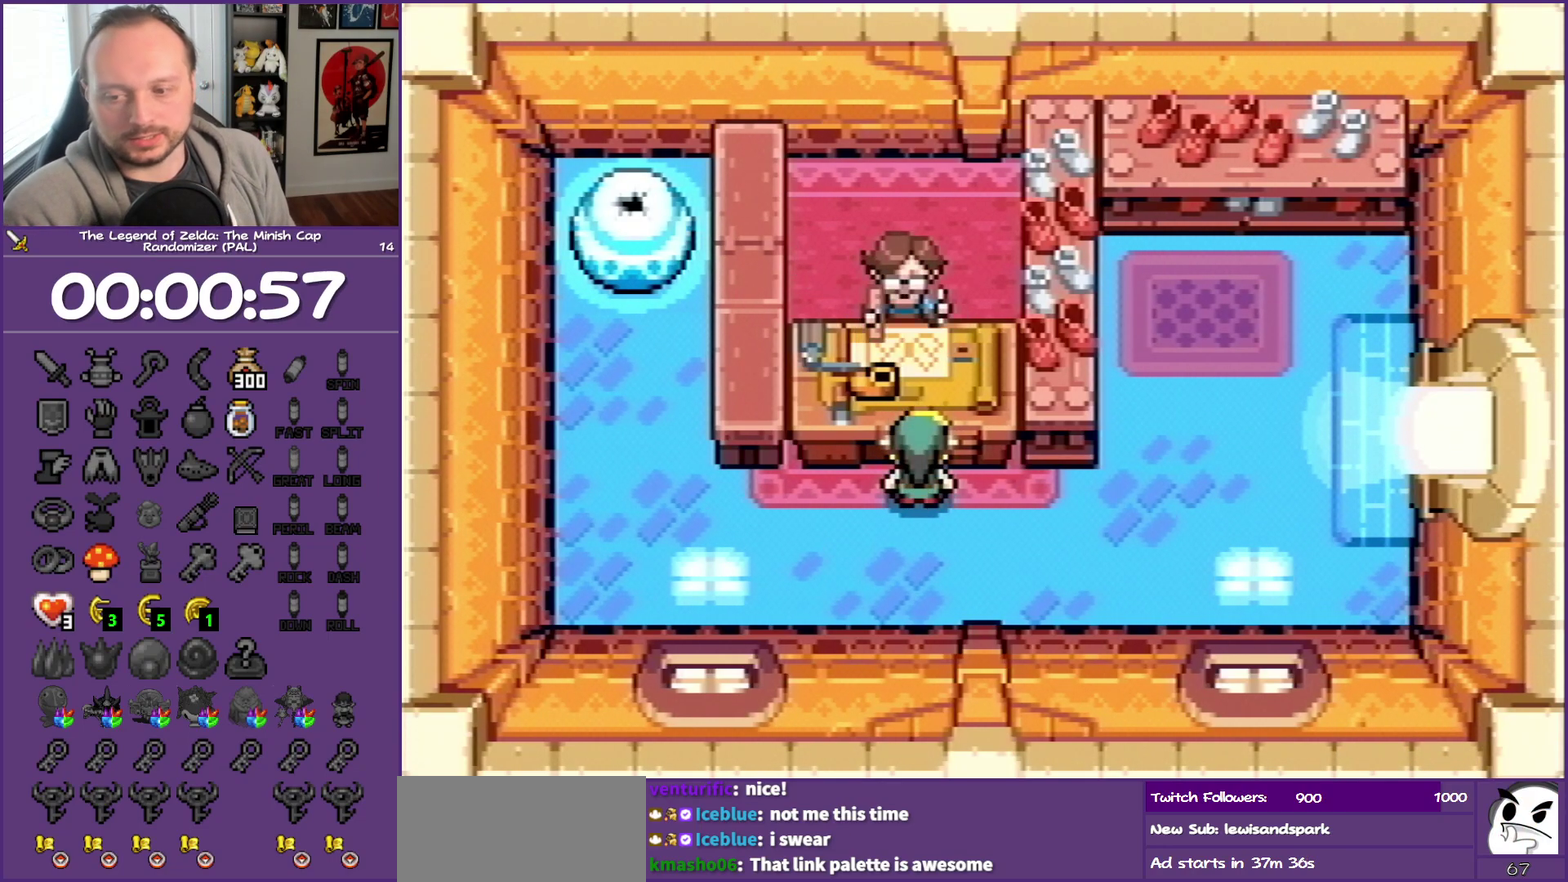
{"buttons": ["B"], "events": []}
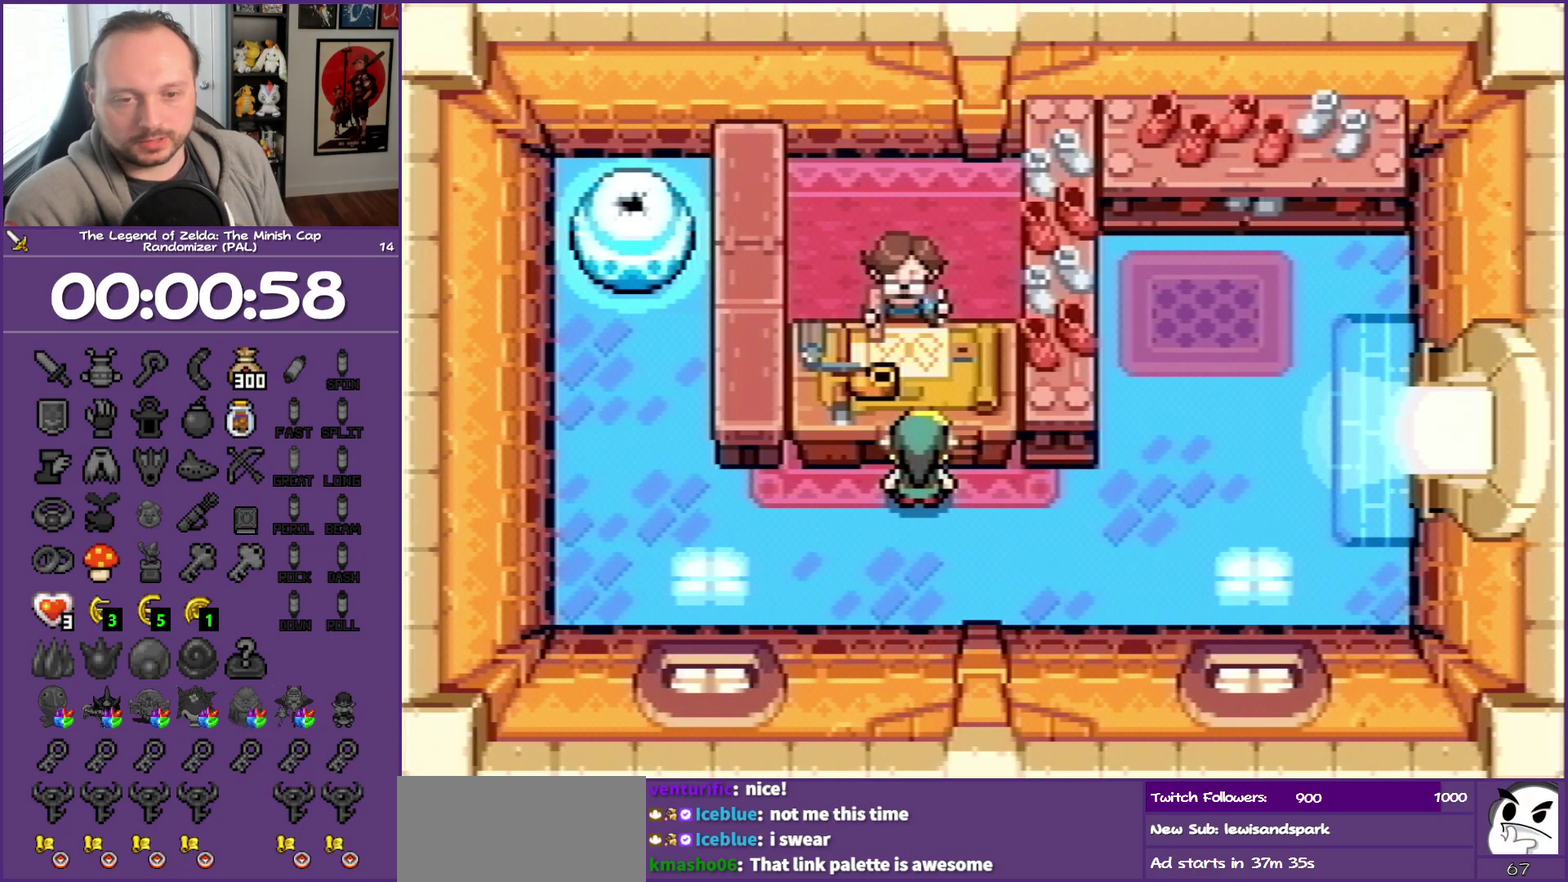
{"buttons": ["B"], "events": []}
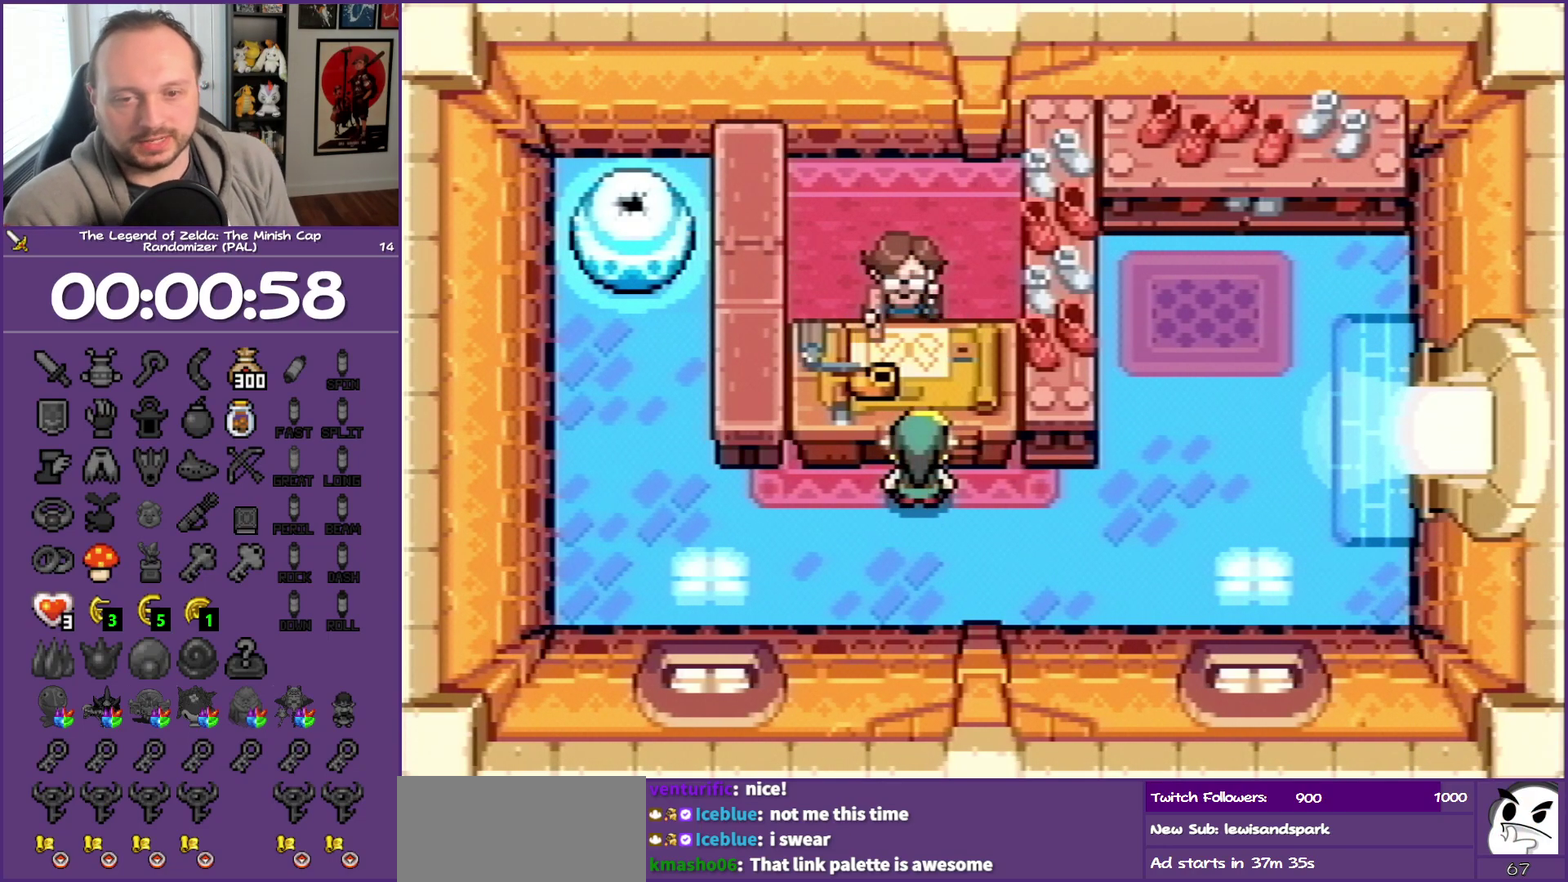
{"buttons": ["B"], "events": []}
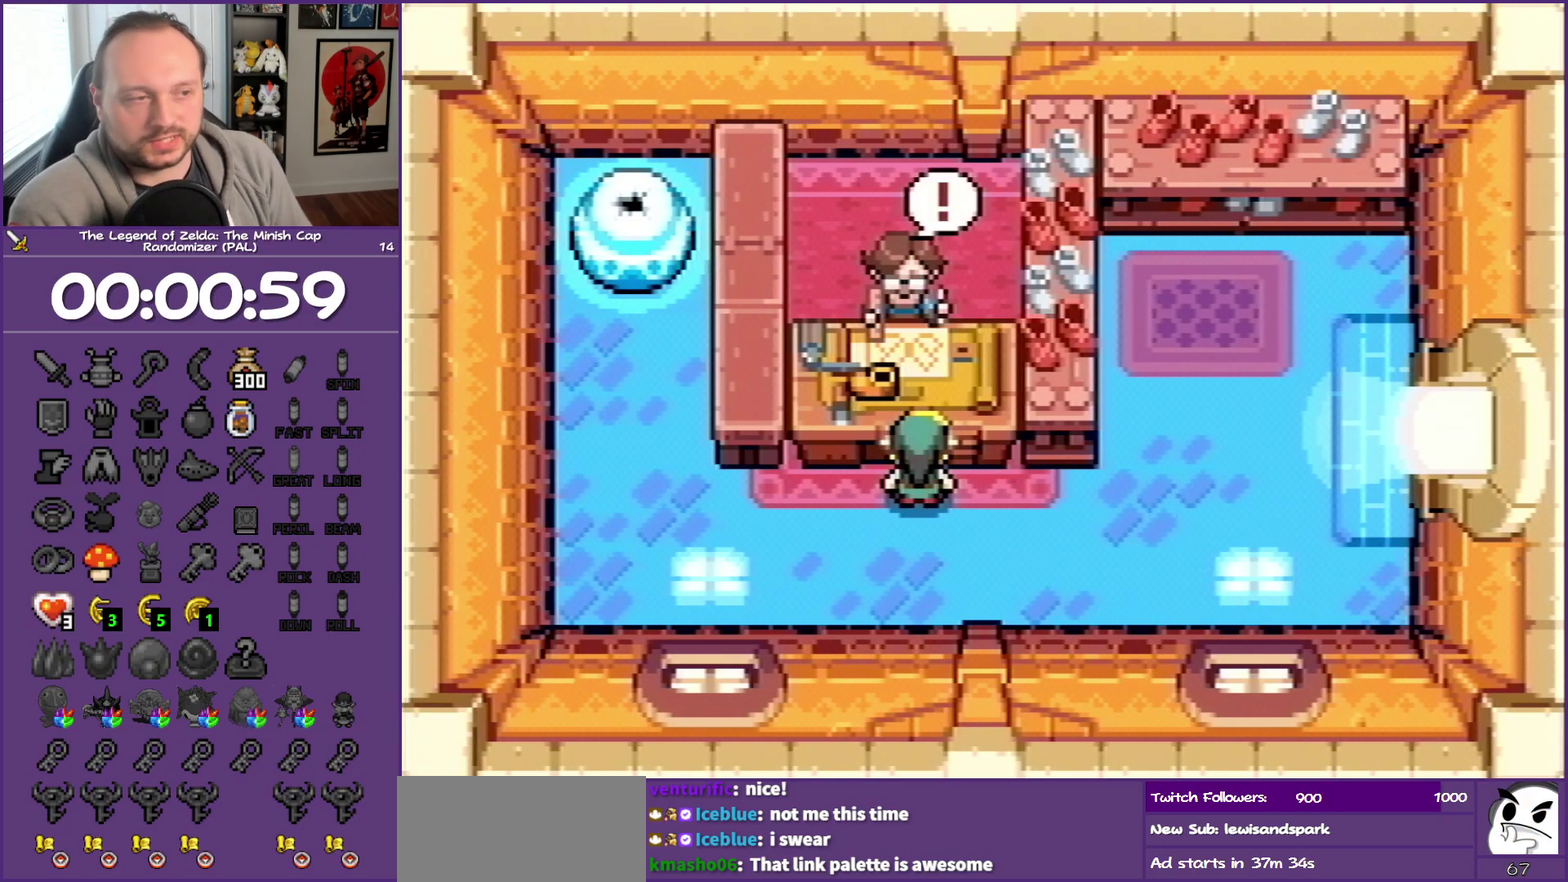
{"buttons": ["B"], "events": []}
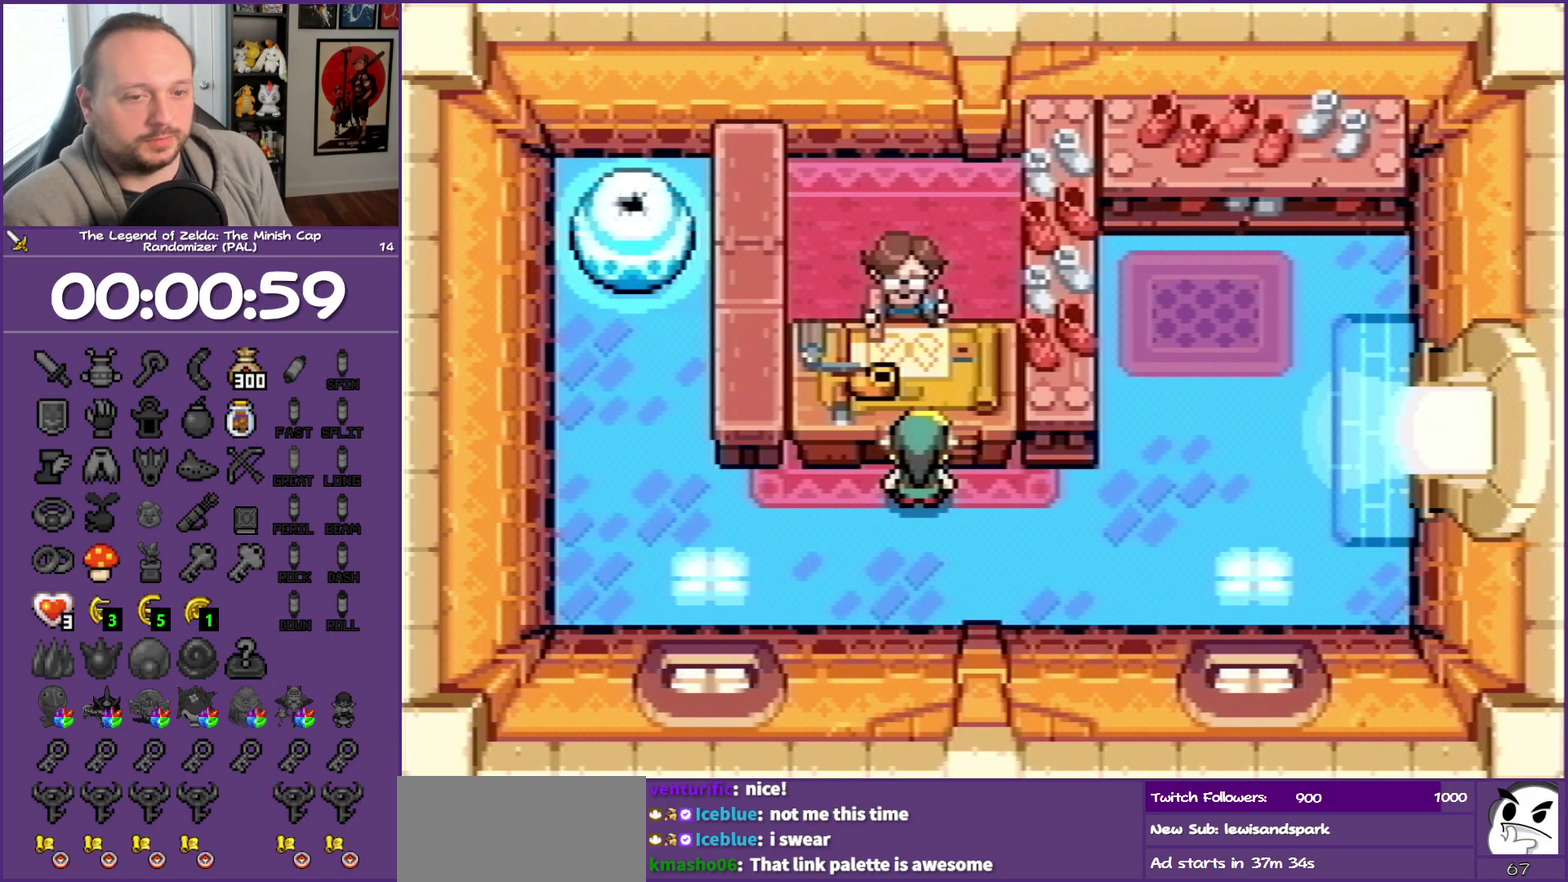
{"buttons": ["B"], "events": []}
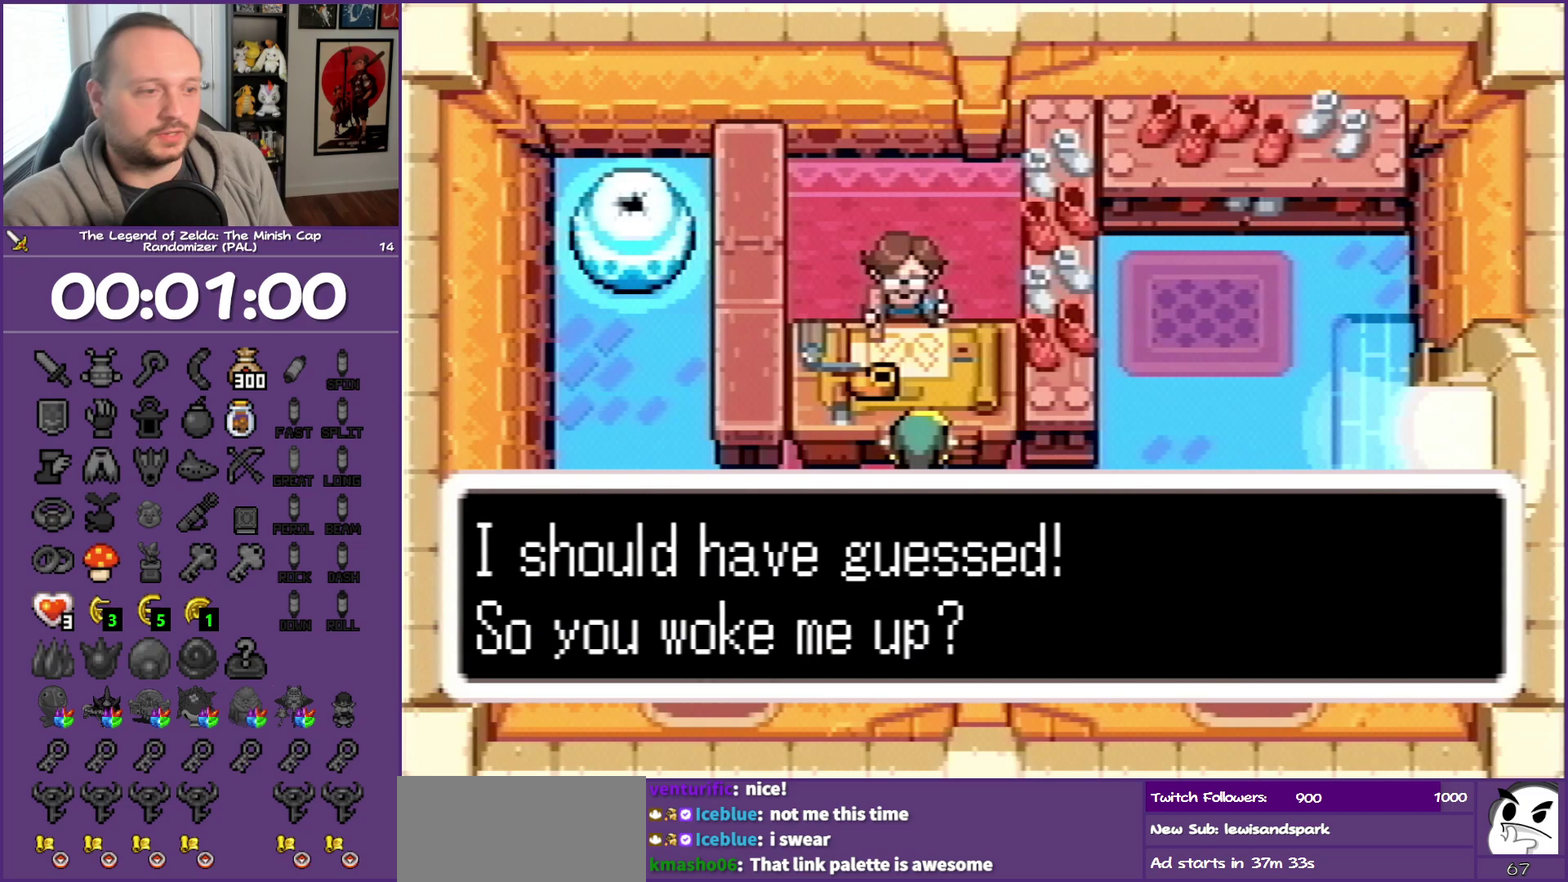
{"buttons": ["B"], "events": []}
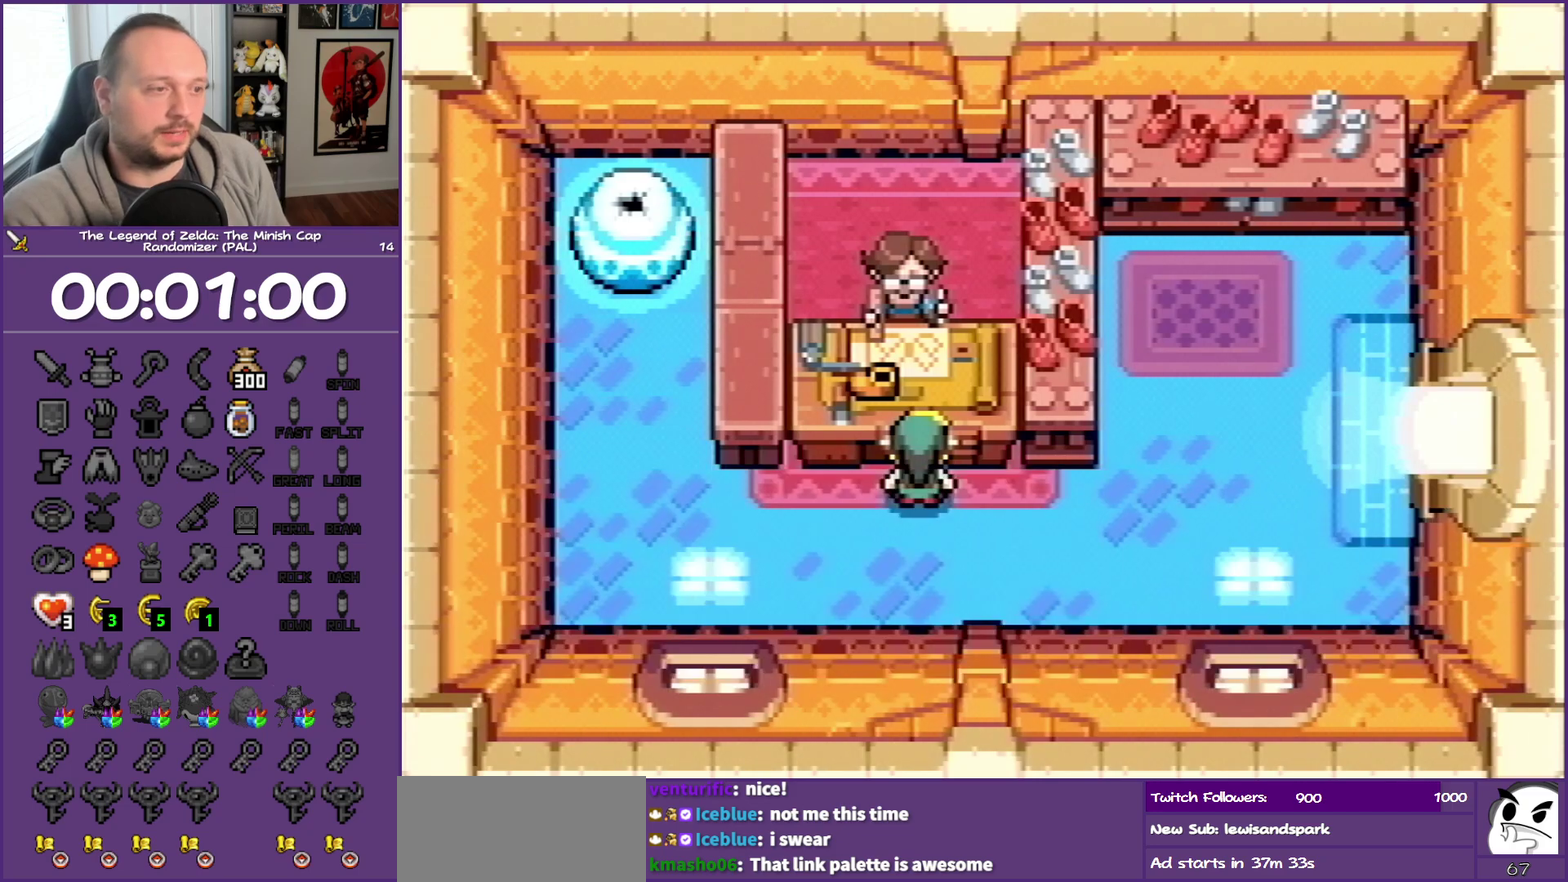
{"buttons": ["B"], "events": []}
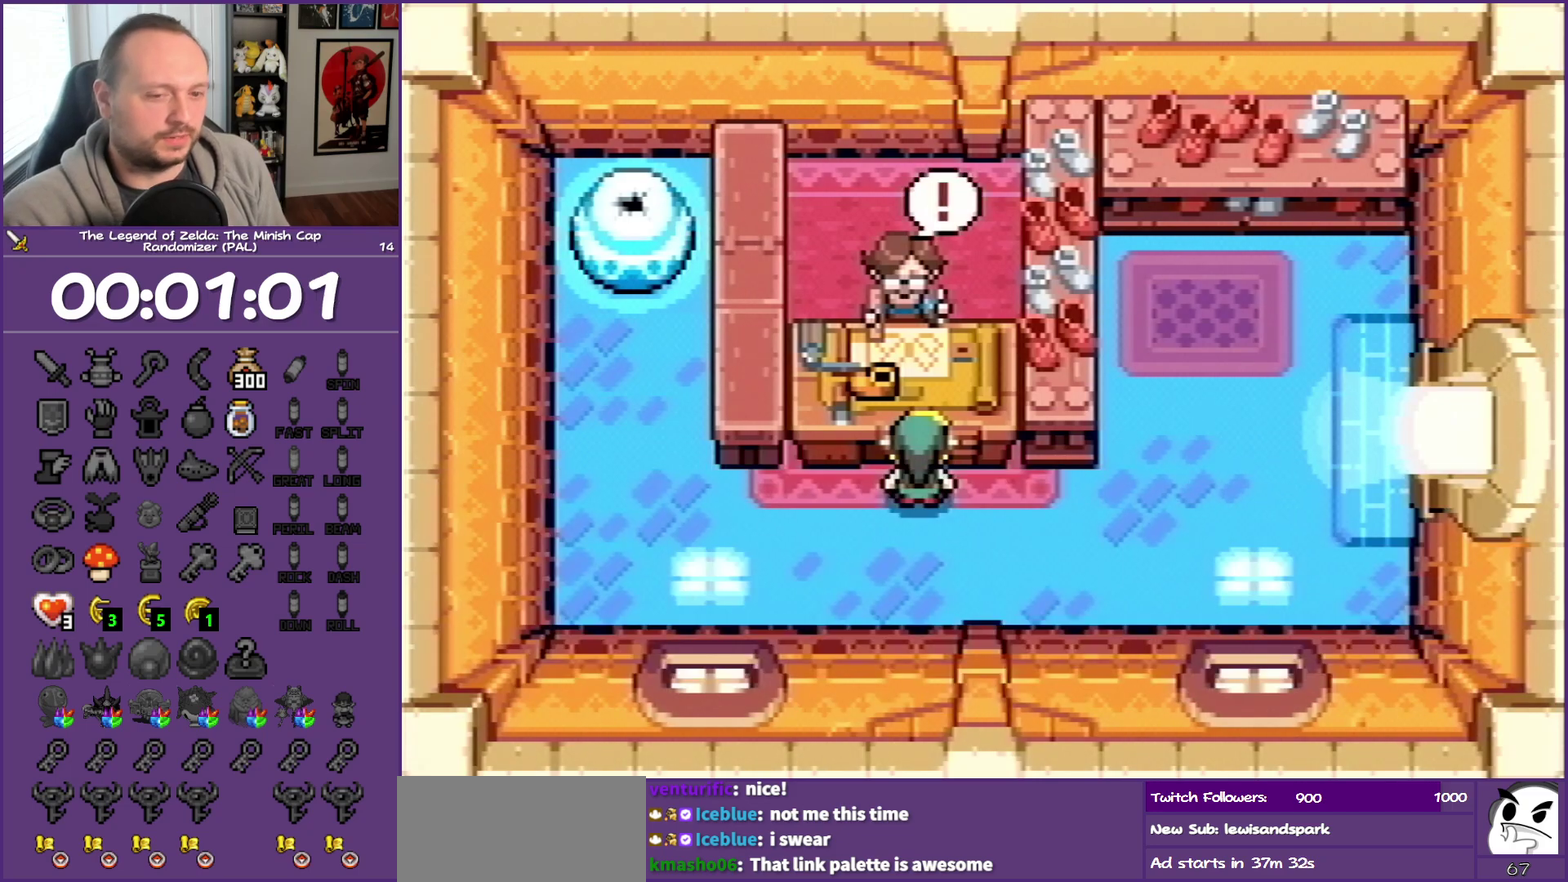
{"buttons": ["B"], "events": []}
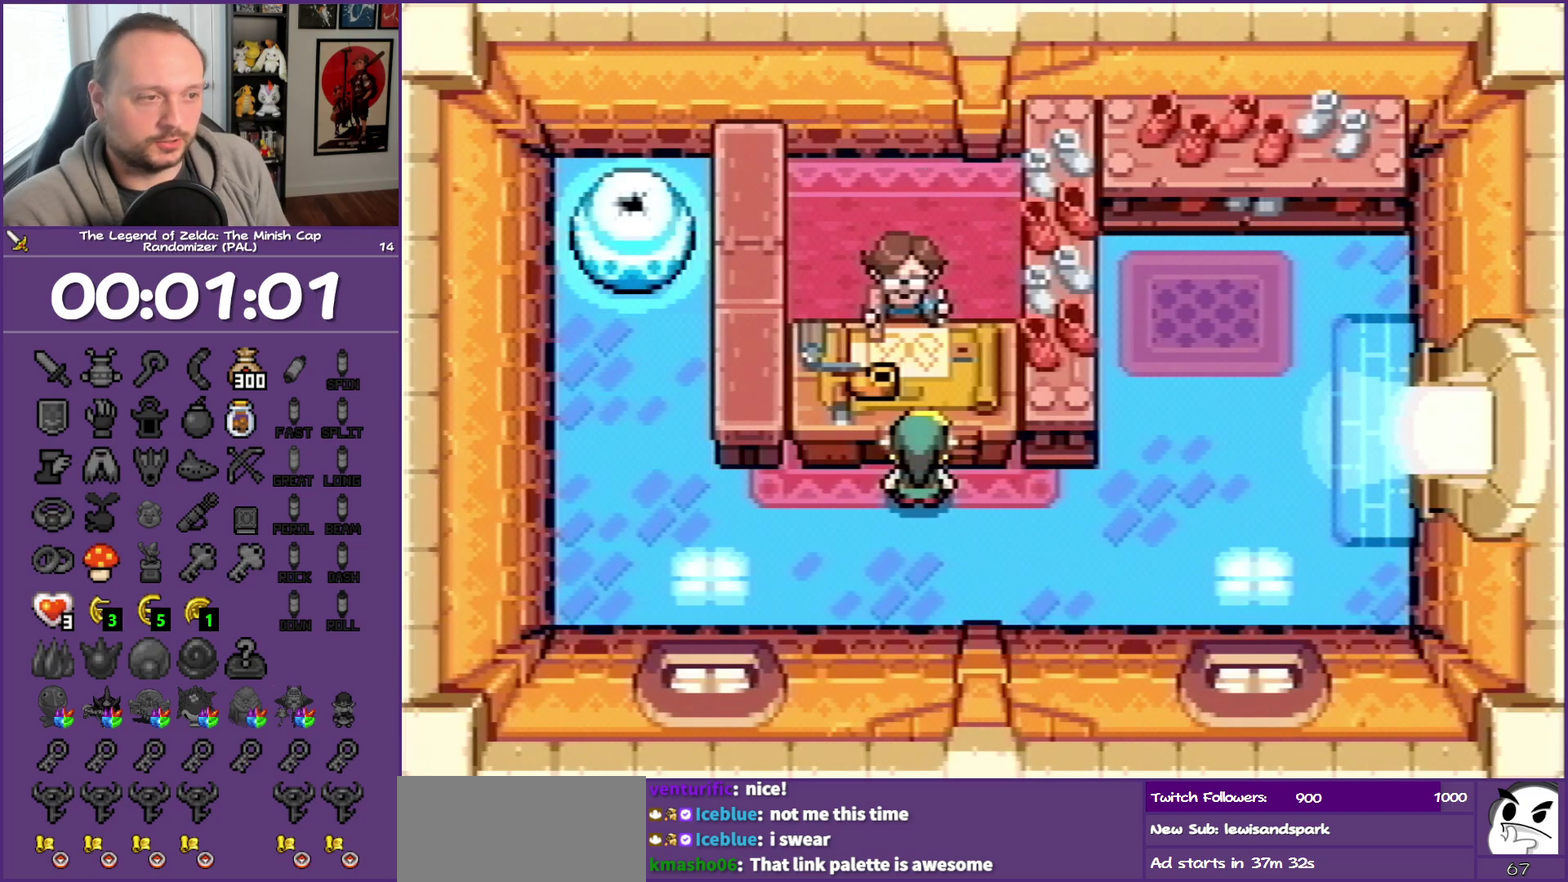
{"buttons": ["B"], "events": []}
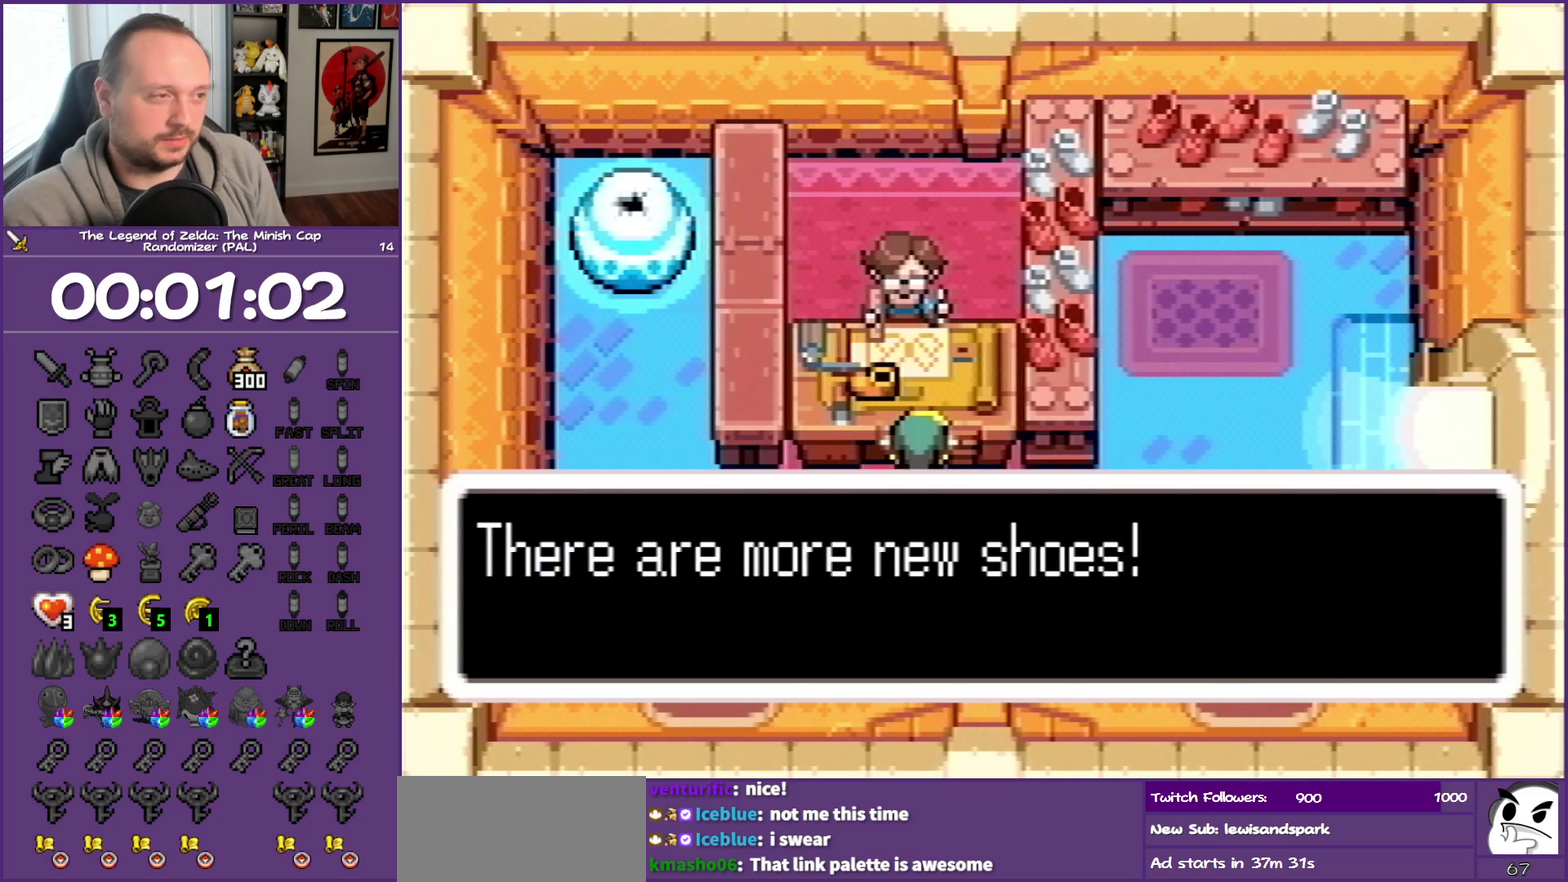
{"buttons": ["B"], "events": []}
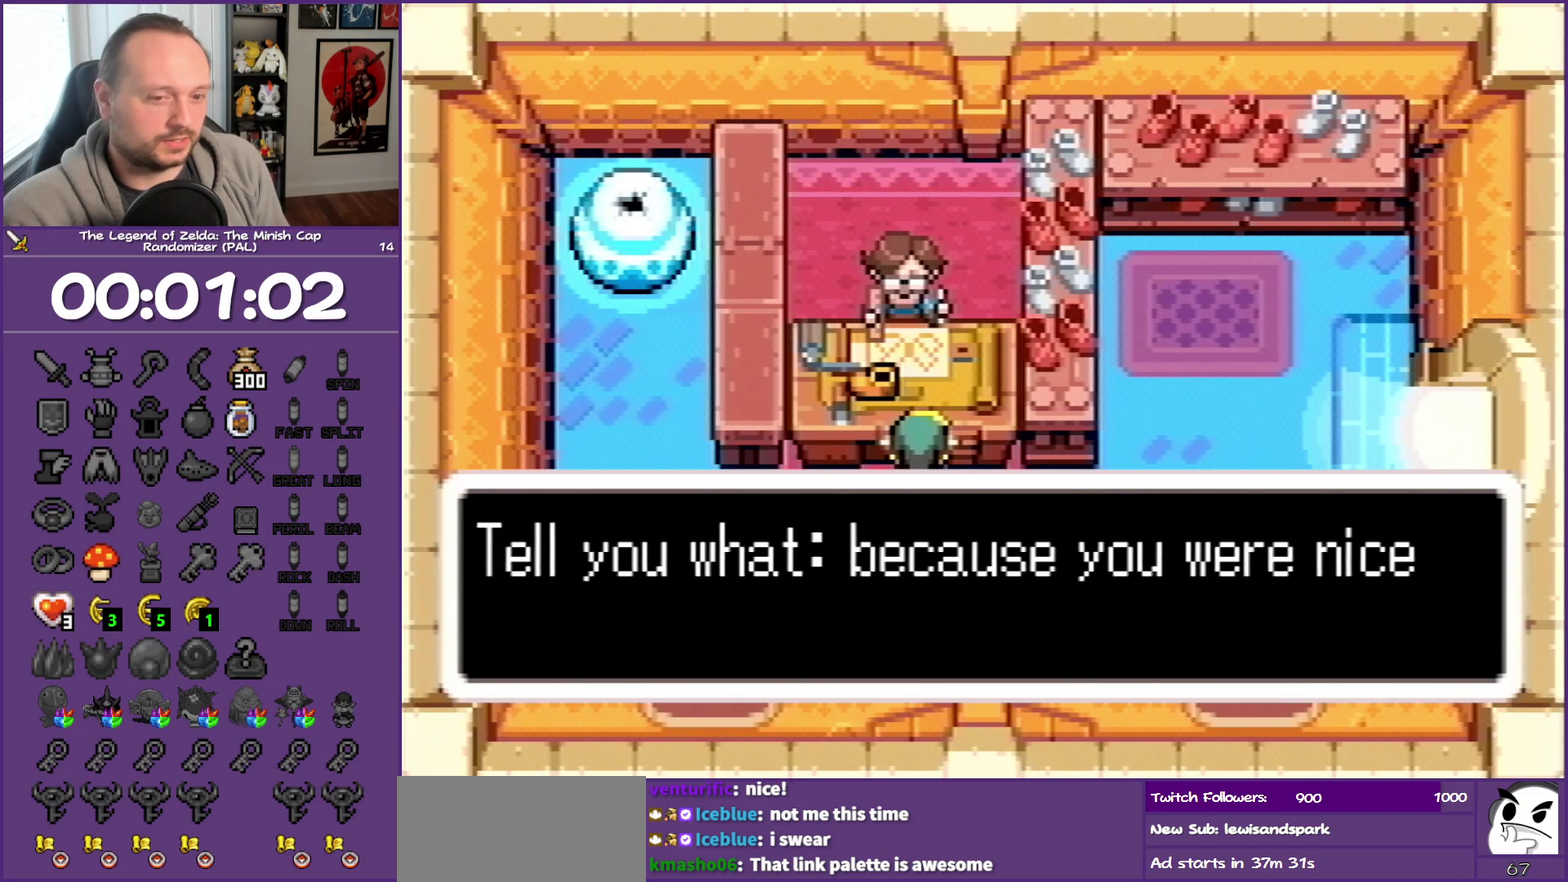
{"buttons": ["B"], "events": []}
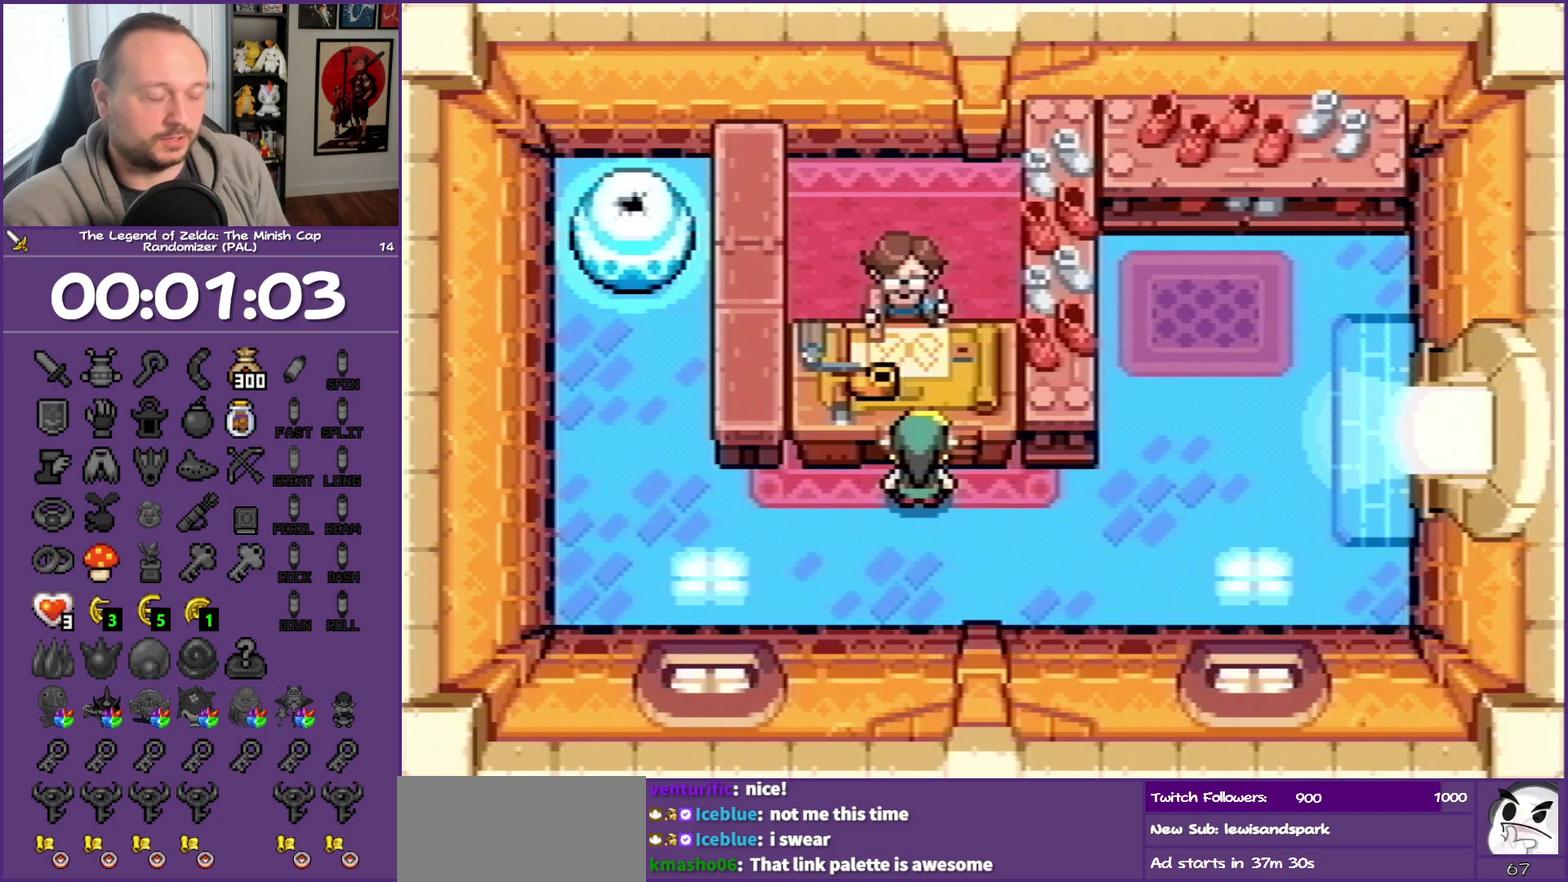
{"buttons": ["B"], "events": []}
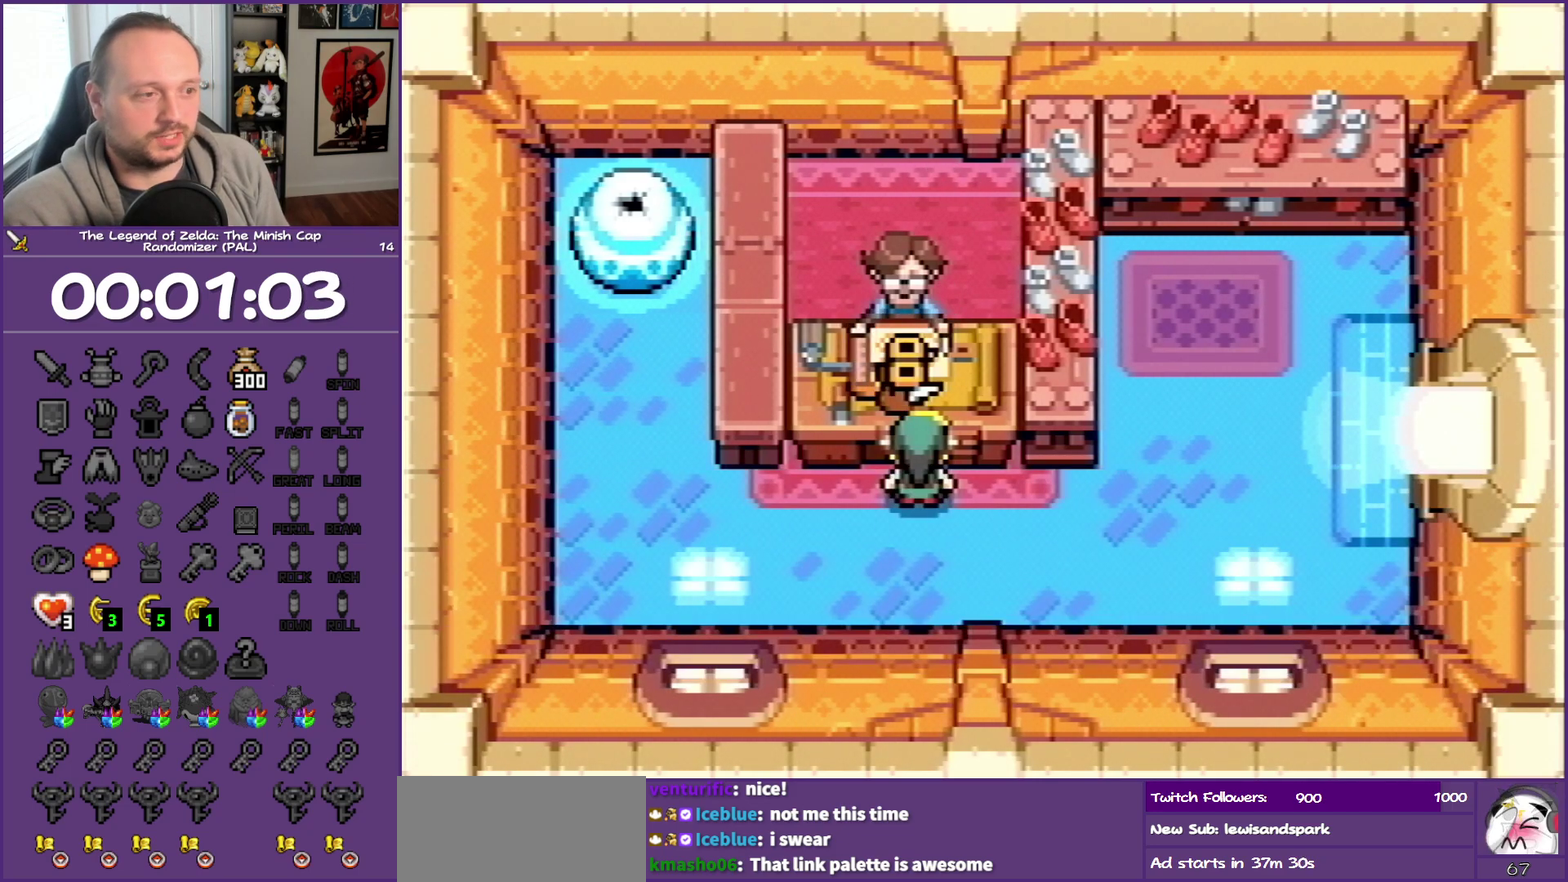
{"buttons": ["B", "DPAD_RIGHT"], "events": [[17, "DPAD_RIGHT", "down"]]}
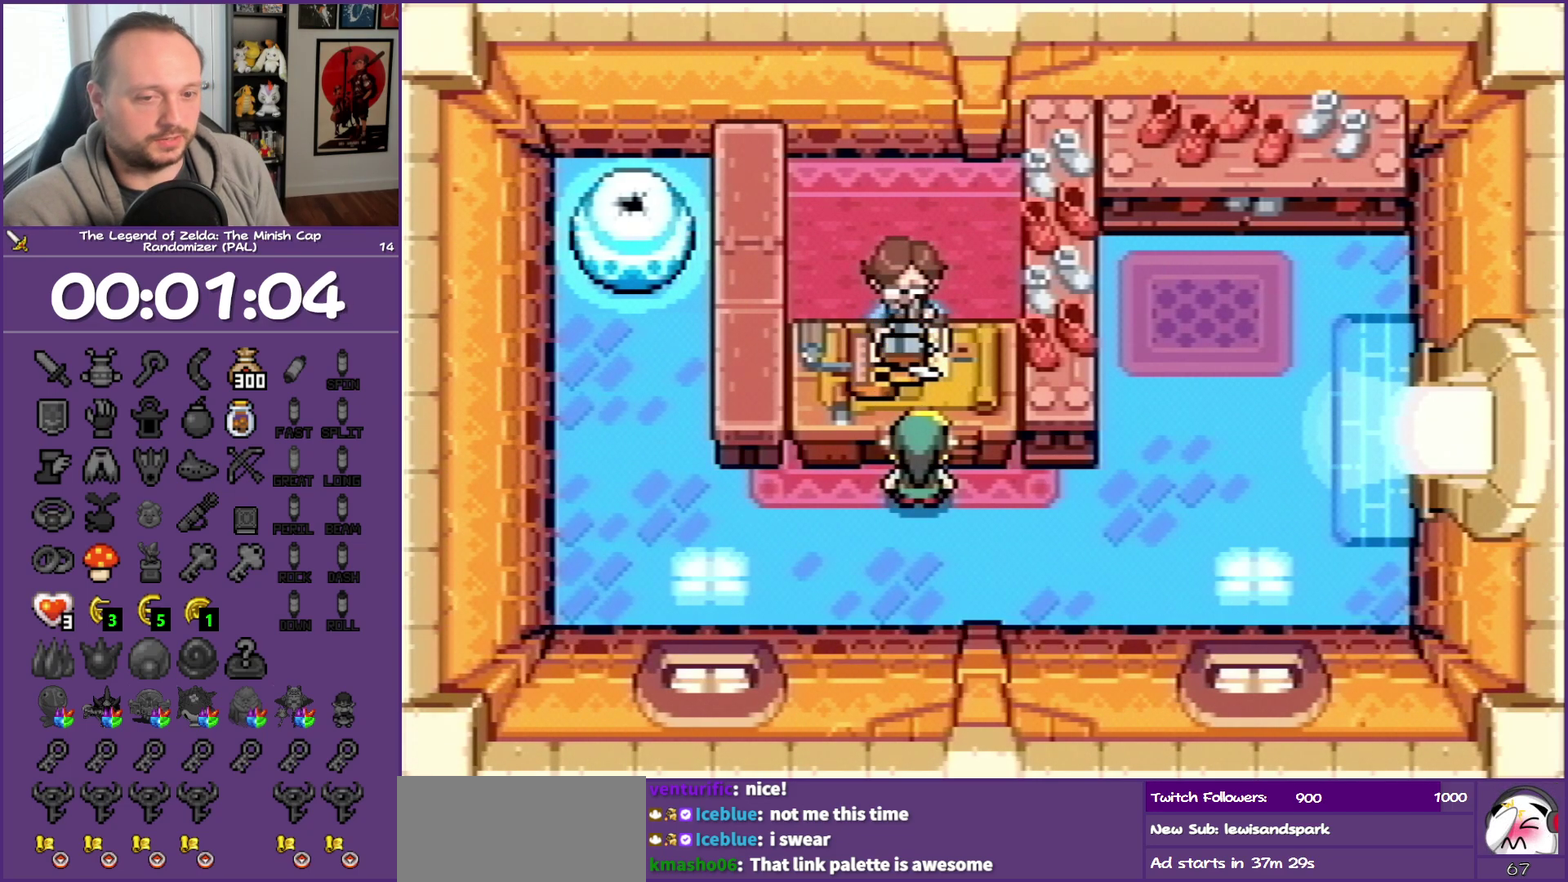
{"buttons": ["B", "DPAD_RIGHT"], "events": []}
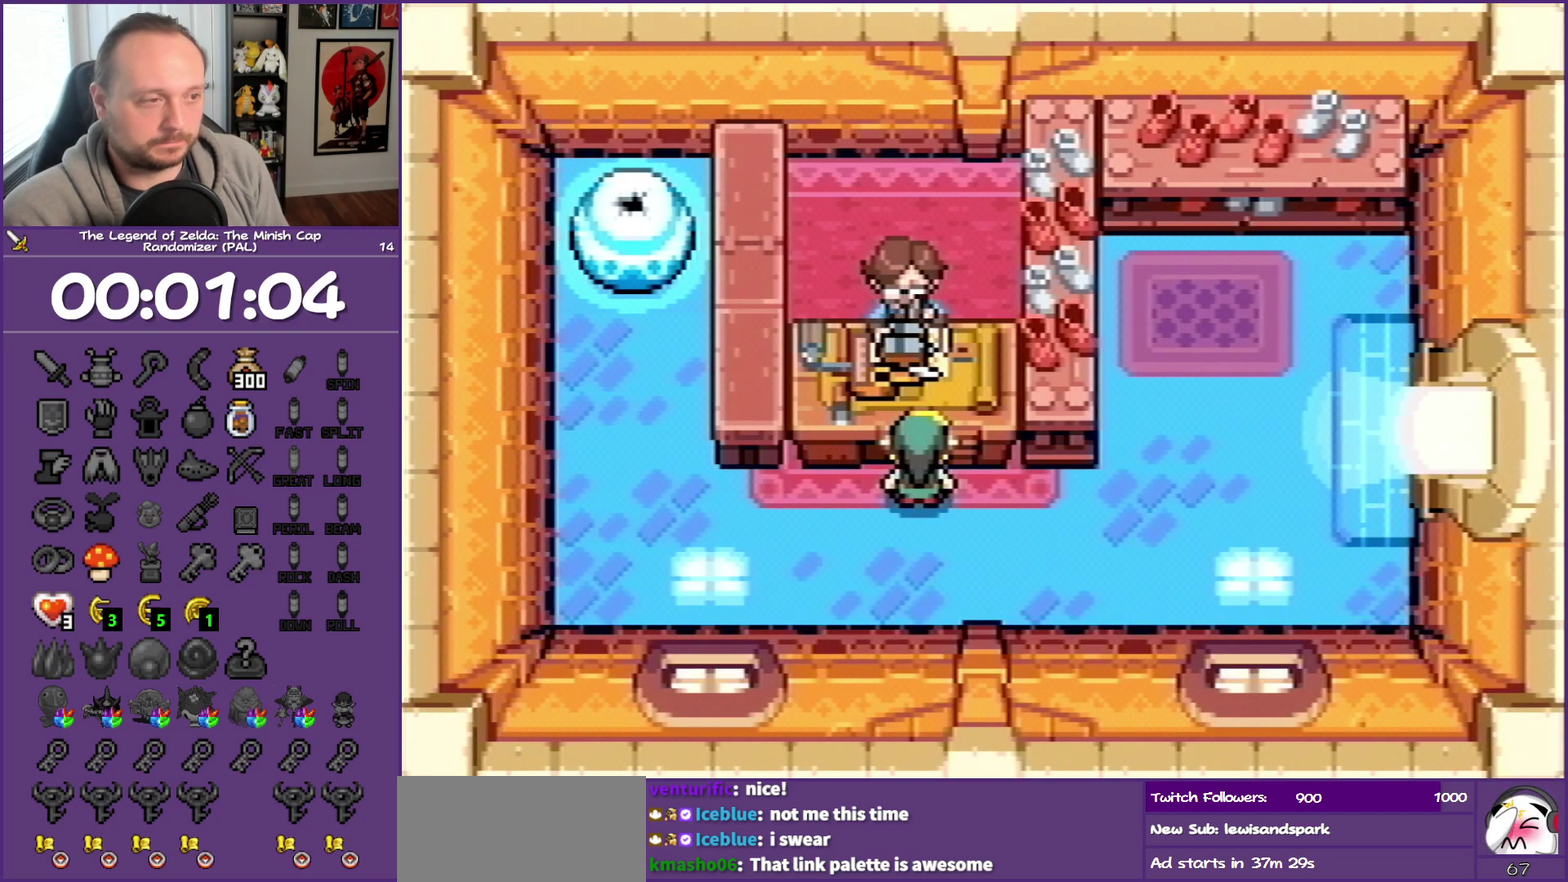
{"buttons": ["B", "DPAD_RIGHT"], "events": []}